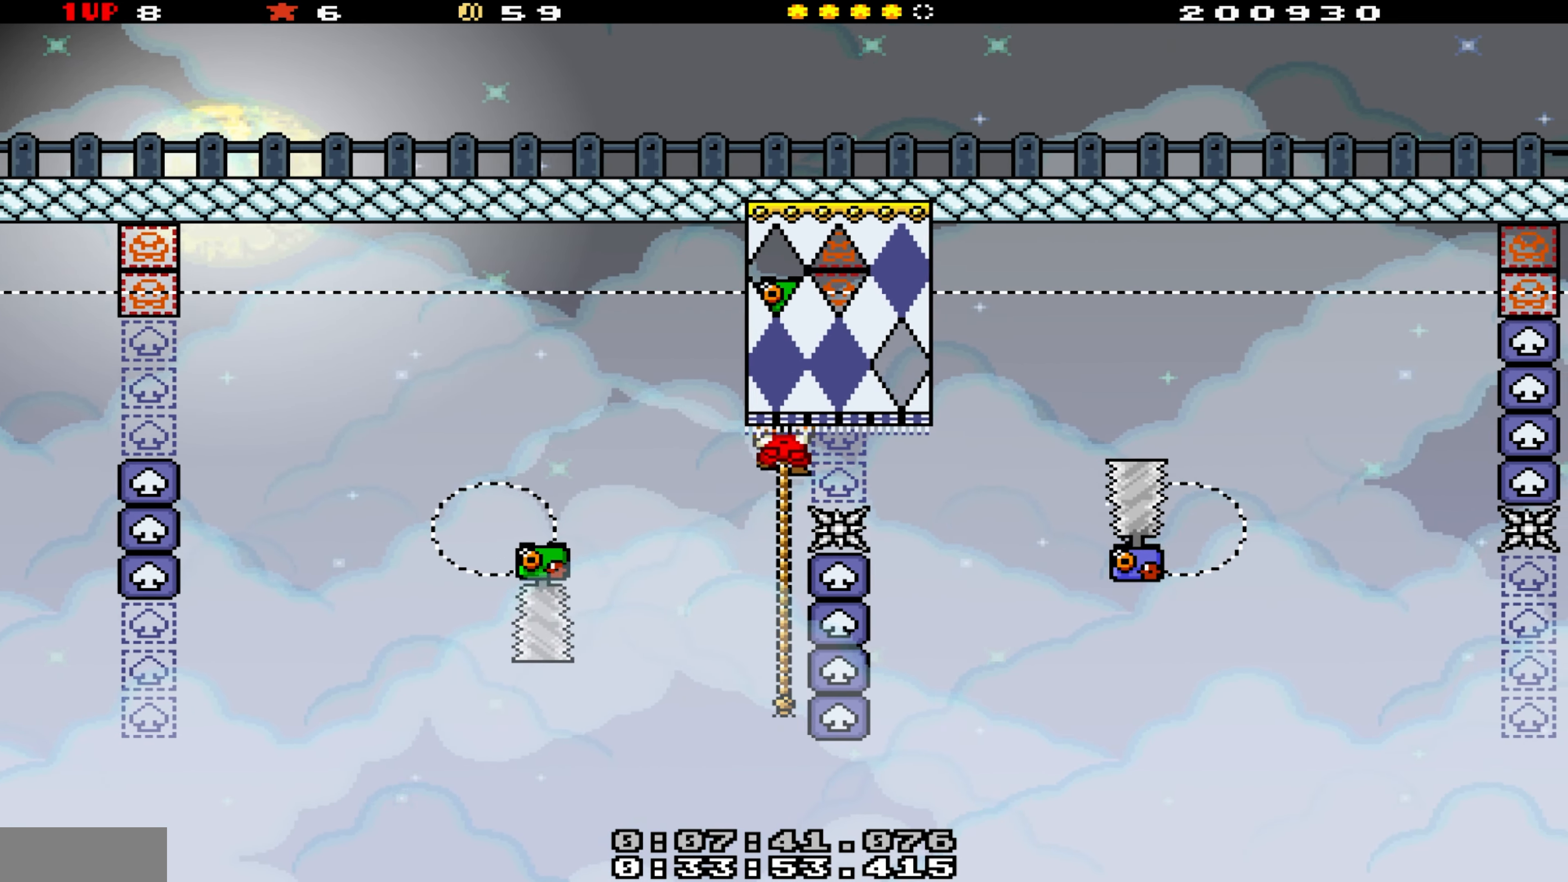
Gameplay with a controller (Nintendo layout); each line is a JSON object with the inputs held at the frame after it. "events" lists button and stick changes between this image and that frame as [ms after this image, input, new state], when the widget could be followed in between. Not read: L3 R3.
{"buttons": ["Y", "DPAD_DOWN"], "events": [[334, "DPAD_DOWN", "down"]]}
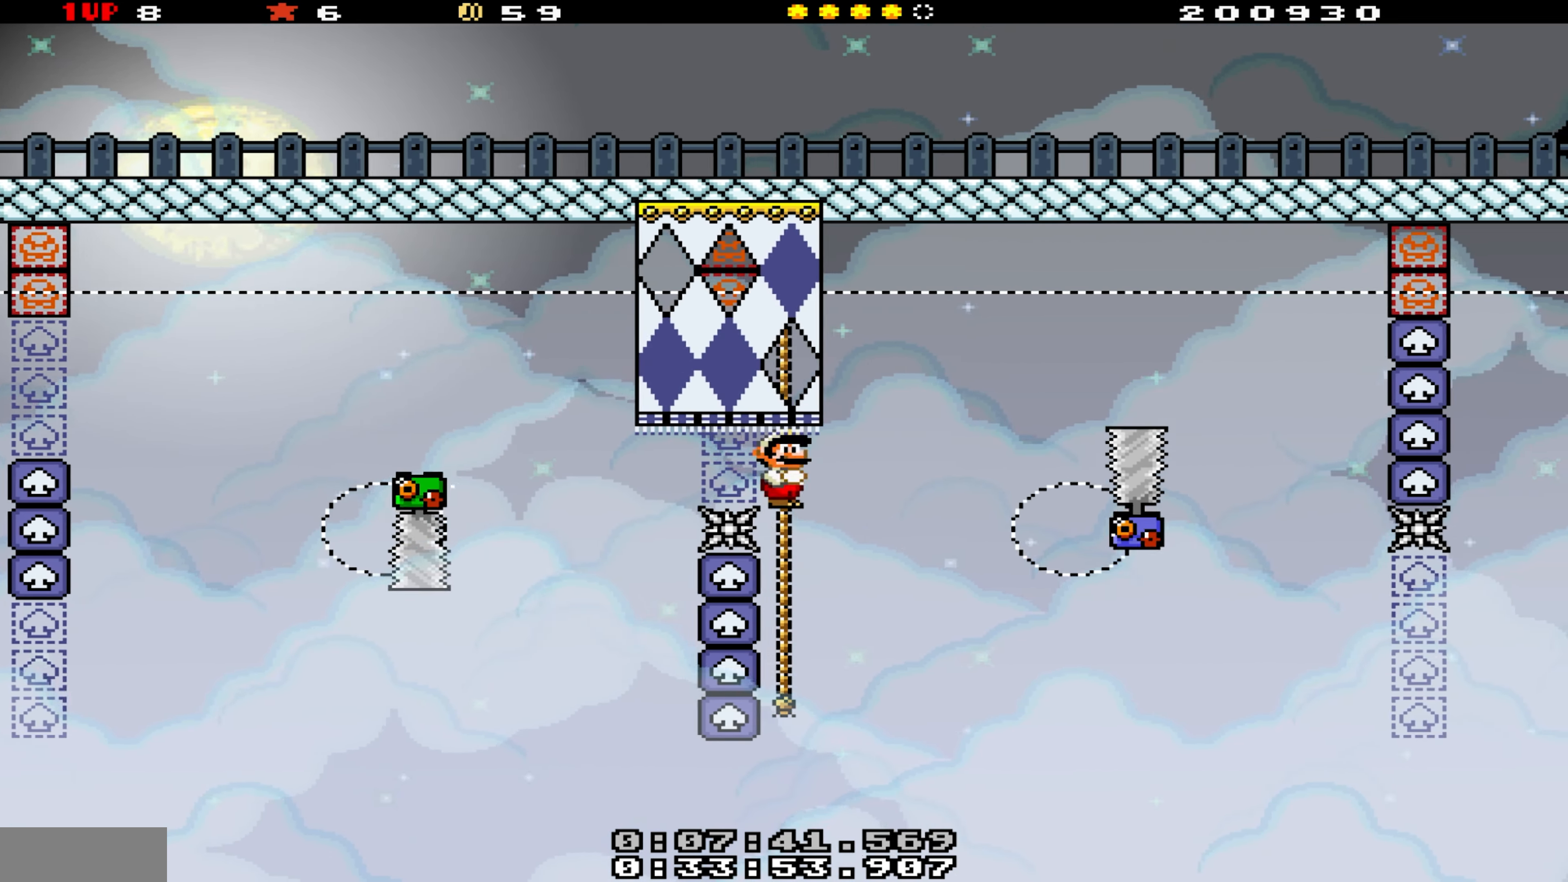
{"buttons": ["Y", "DPAD_DOWN"], "events": []}
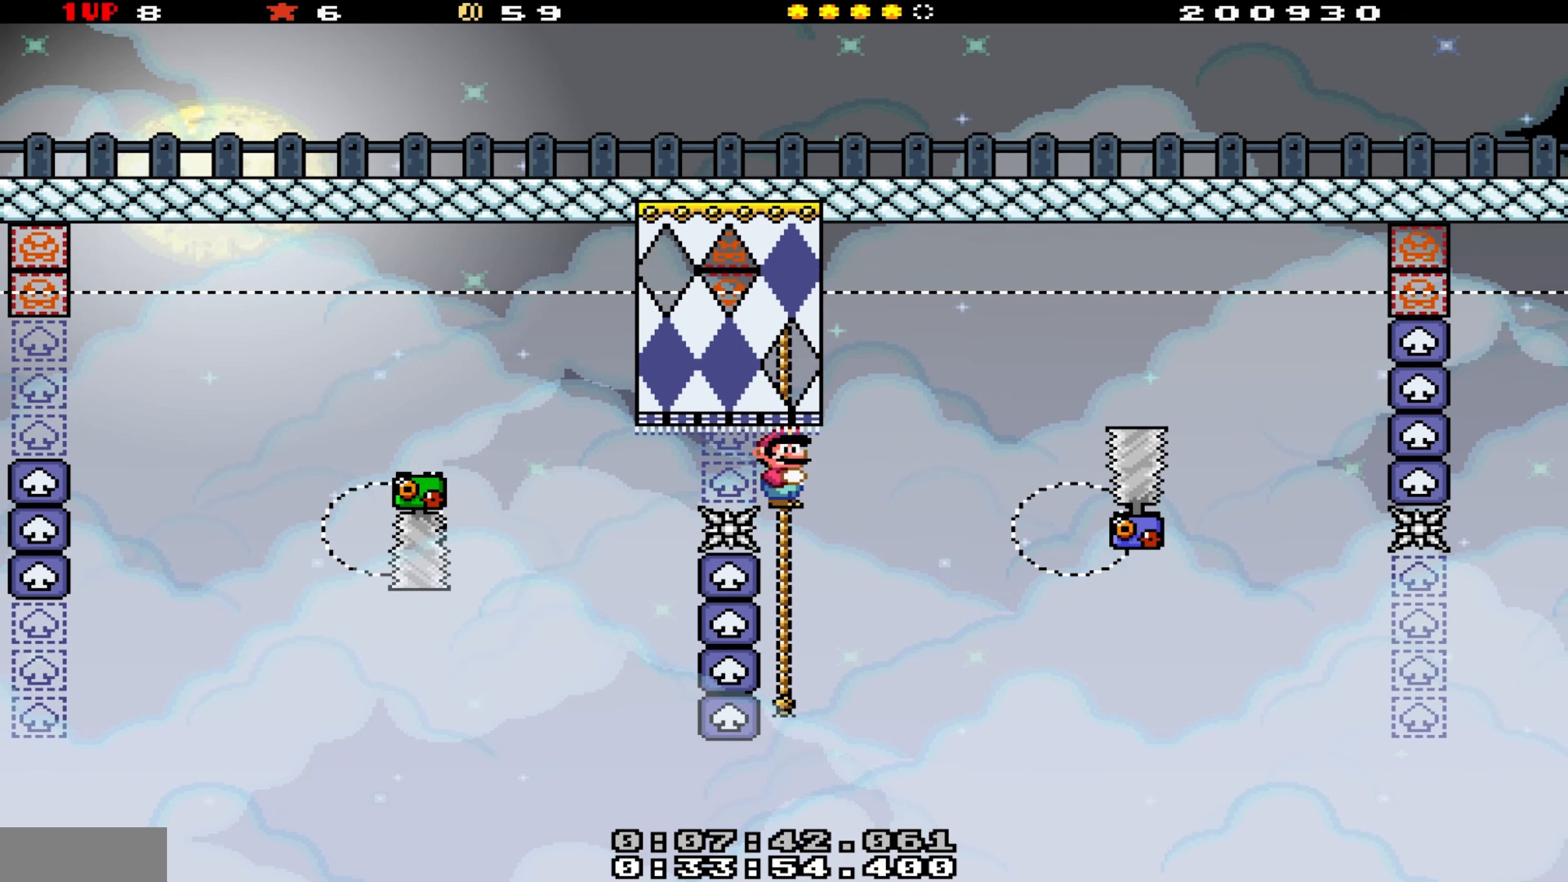
{"buttons": ["Y", "DPAD_DOWN"], "events": []}
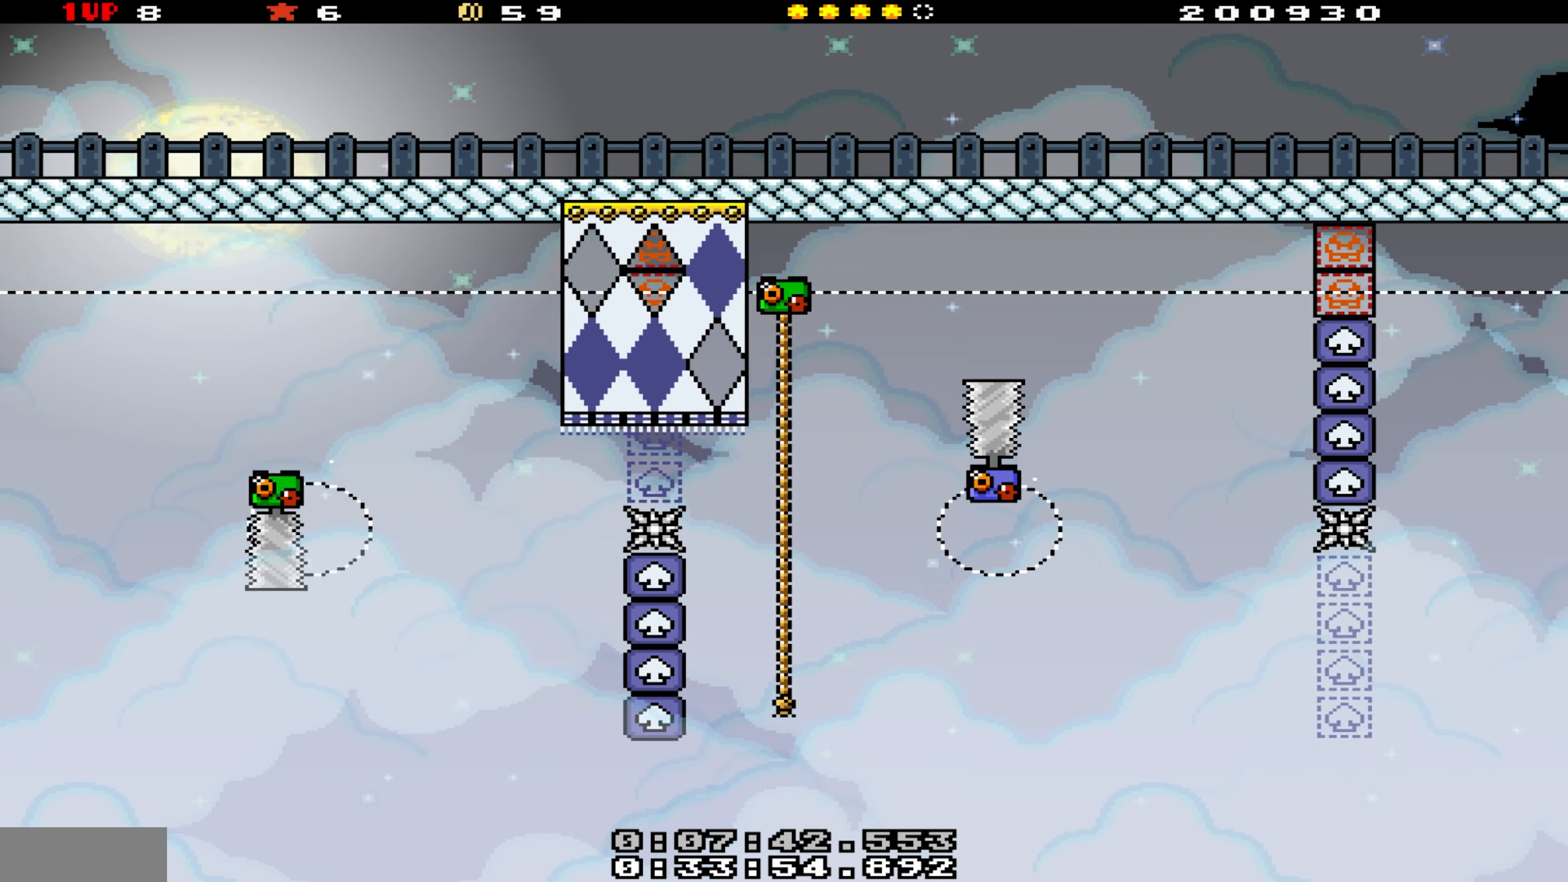
{"buttons": ["Y"], "events": [[400, "DPAD_DOWN", "up"]]}
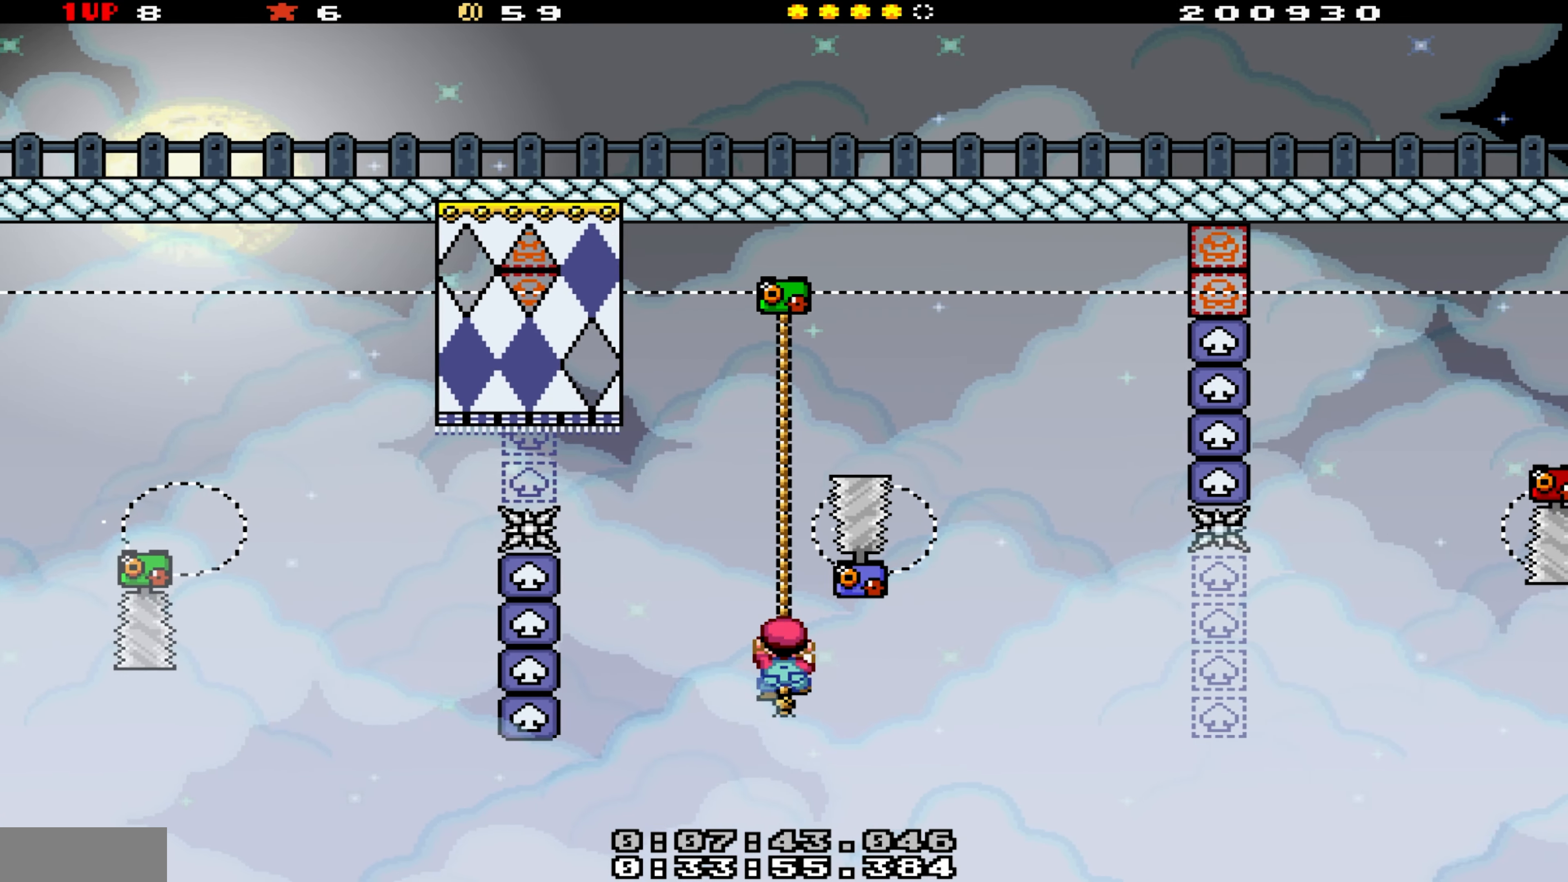
{"buttons": ["Y"], "events": [[300, "DPAD_DOWN", "down"], [383, "DPAD_DOWN", "up"]]}
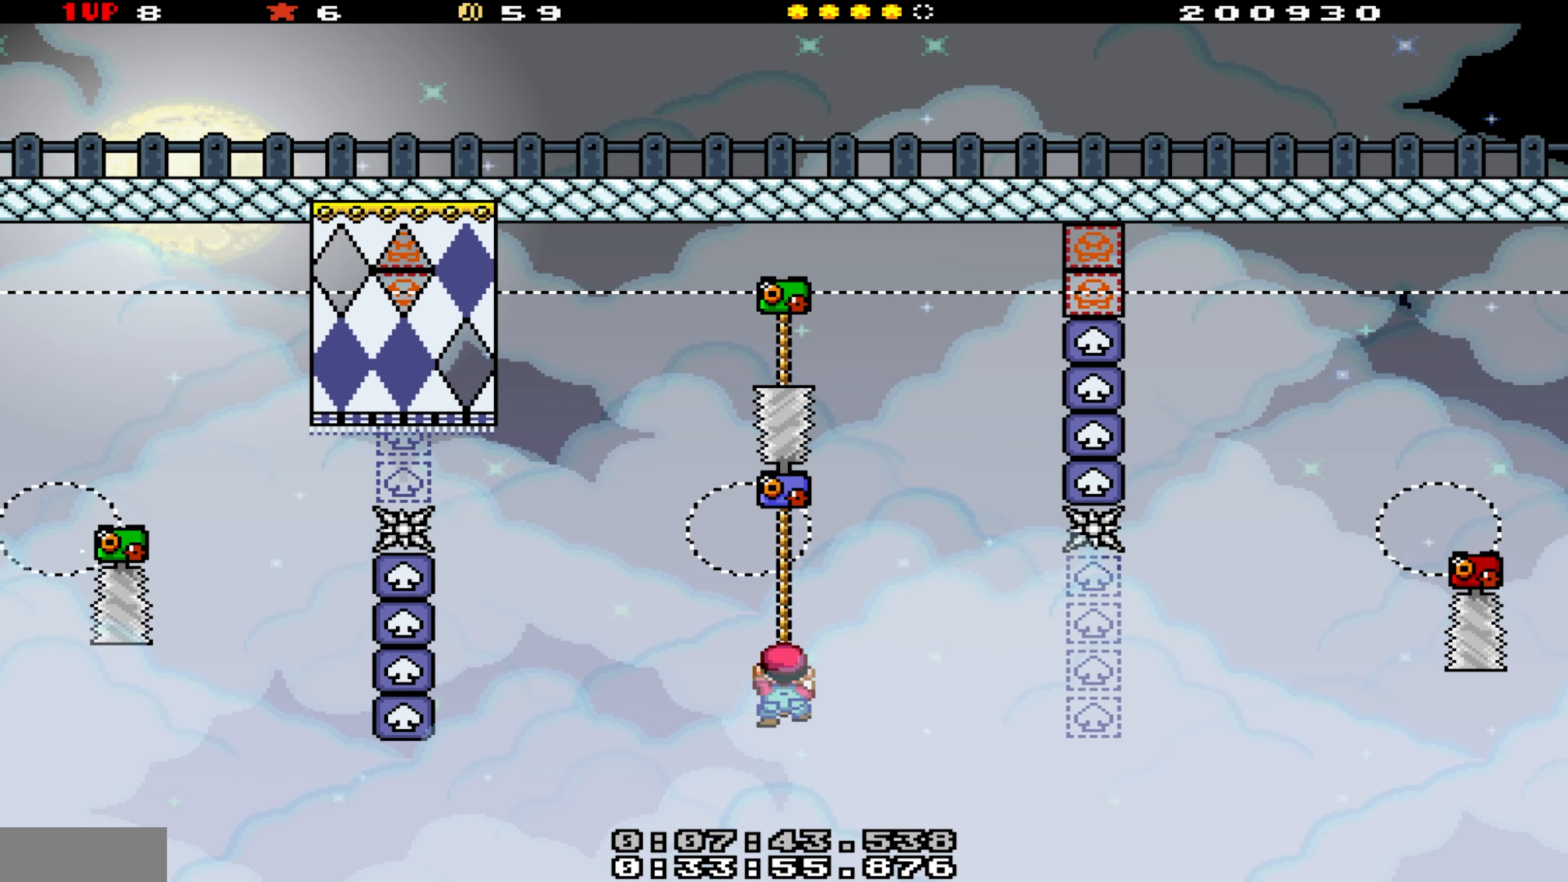
{"buttons": ["Y"], "events": []}
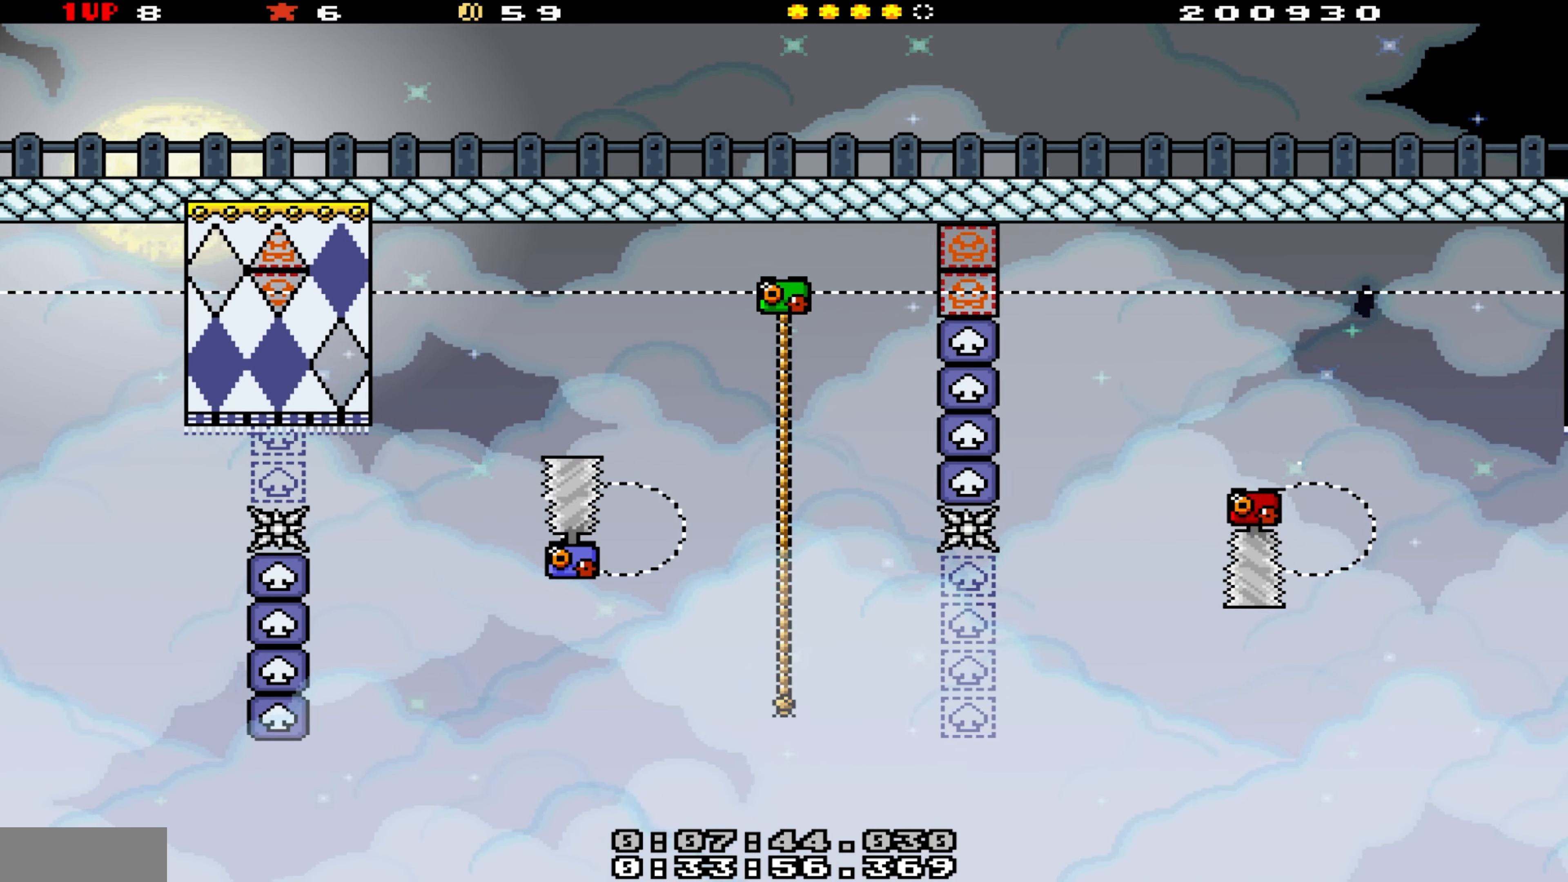
{"buttons": ["Y"], "events": []}
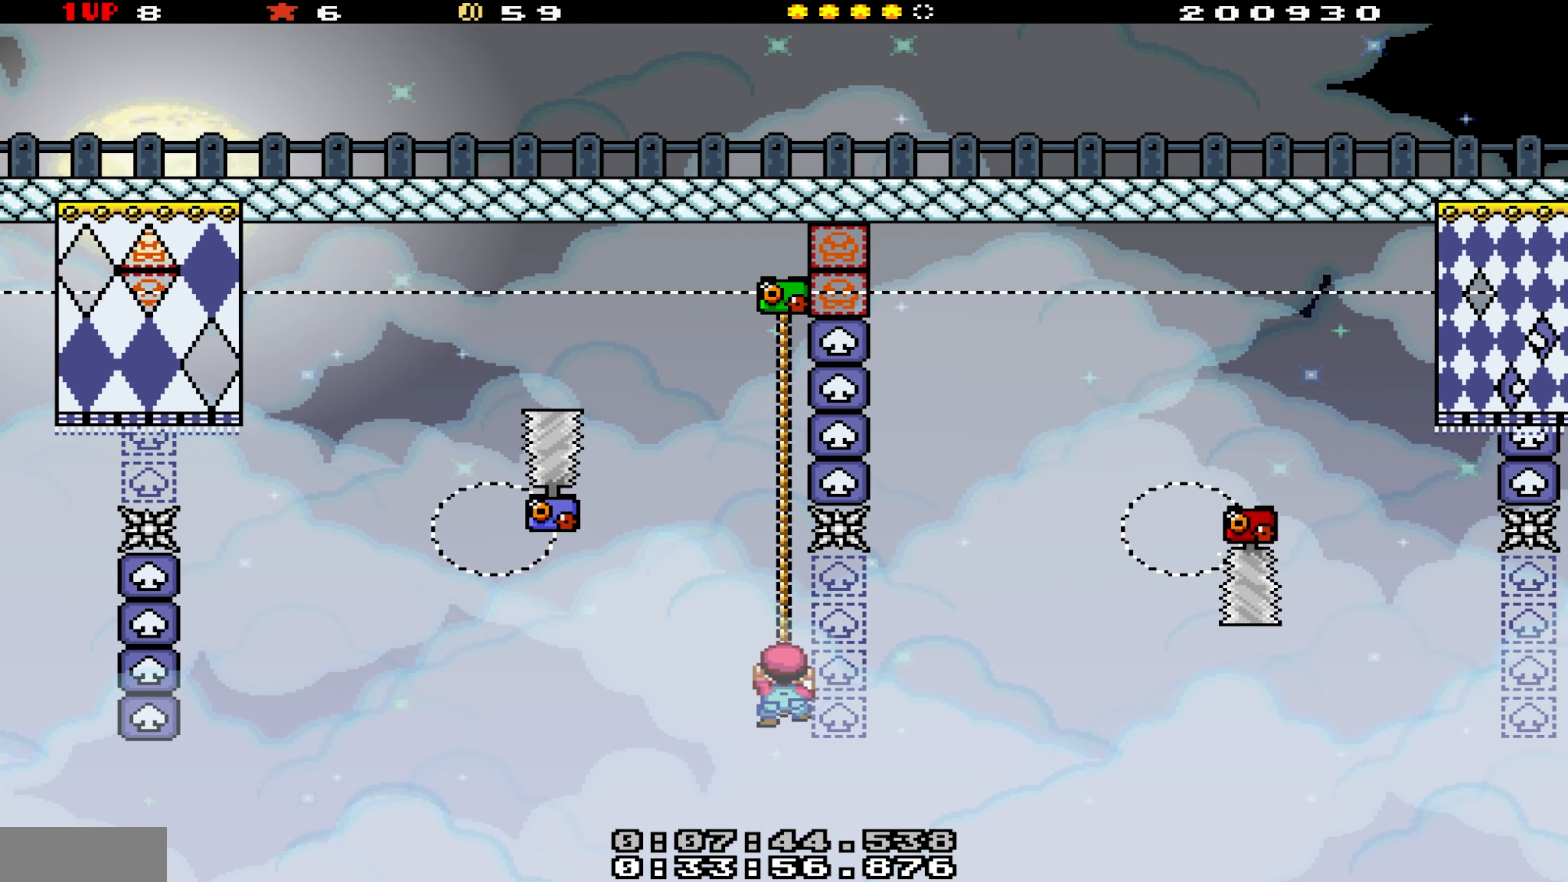
{"buttons": ["B", "Y", "DPAD_UP"], "events": [[366, "DPAD_UP", "down"], [450, "B", "down"]]}
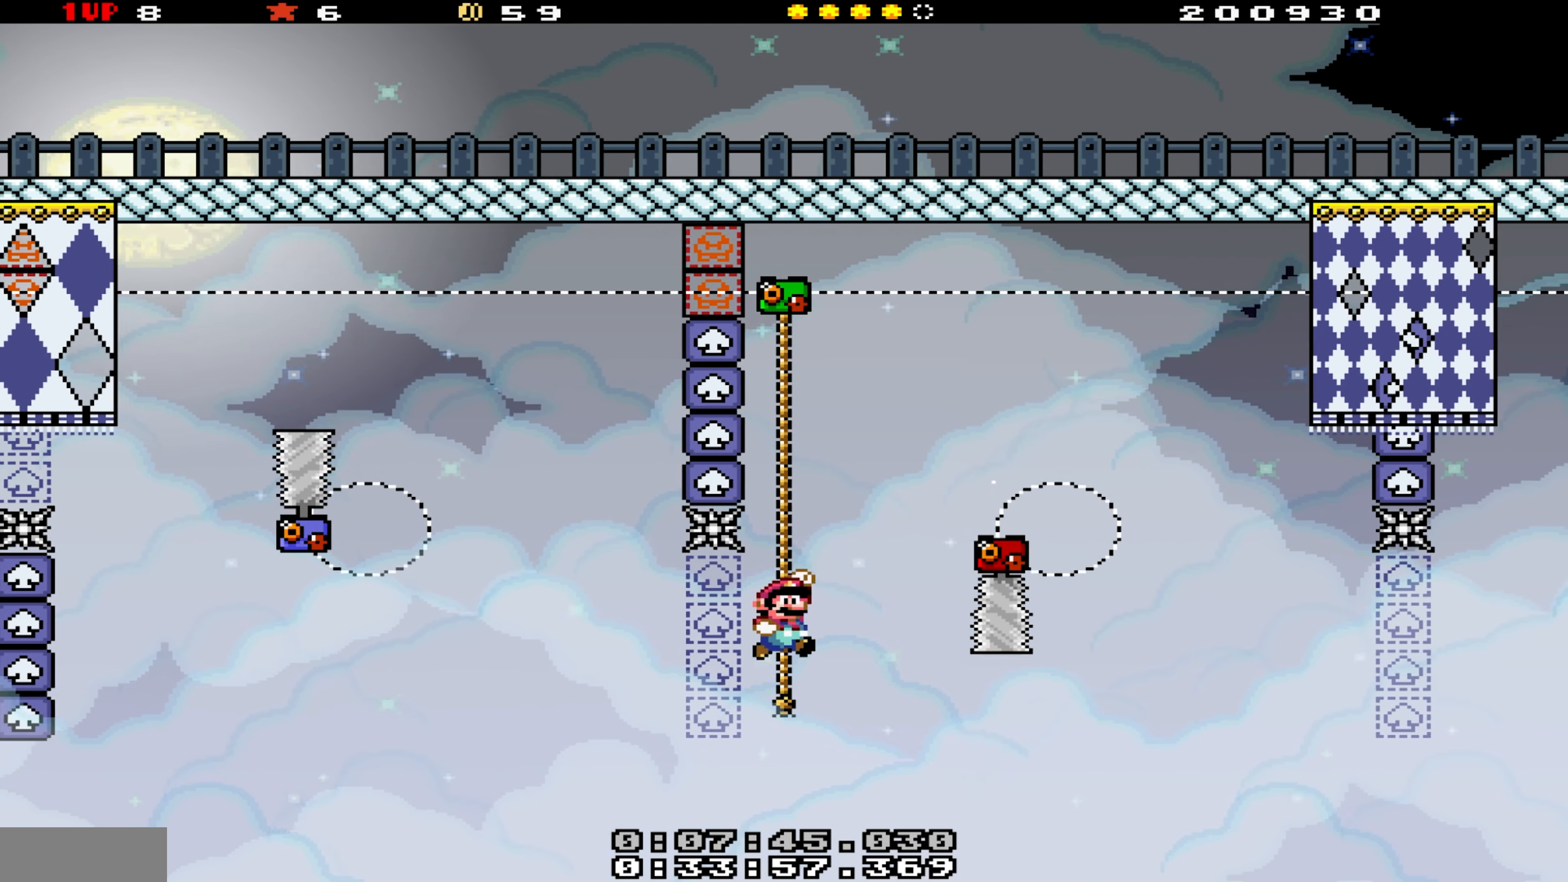
{"buttons": ["Y", "DPAD_UP"], "events": [[33, "B", "up"], [116, "B", "down"], [216, "B", "up"], [300, "B", "down"], [366, "B", "up"]]}
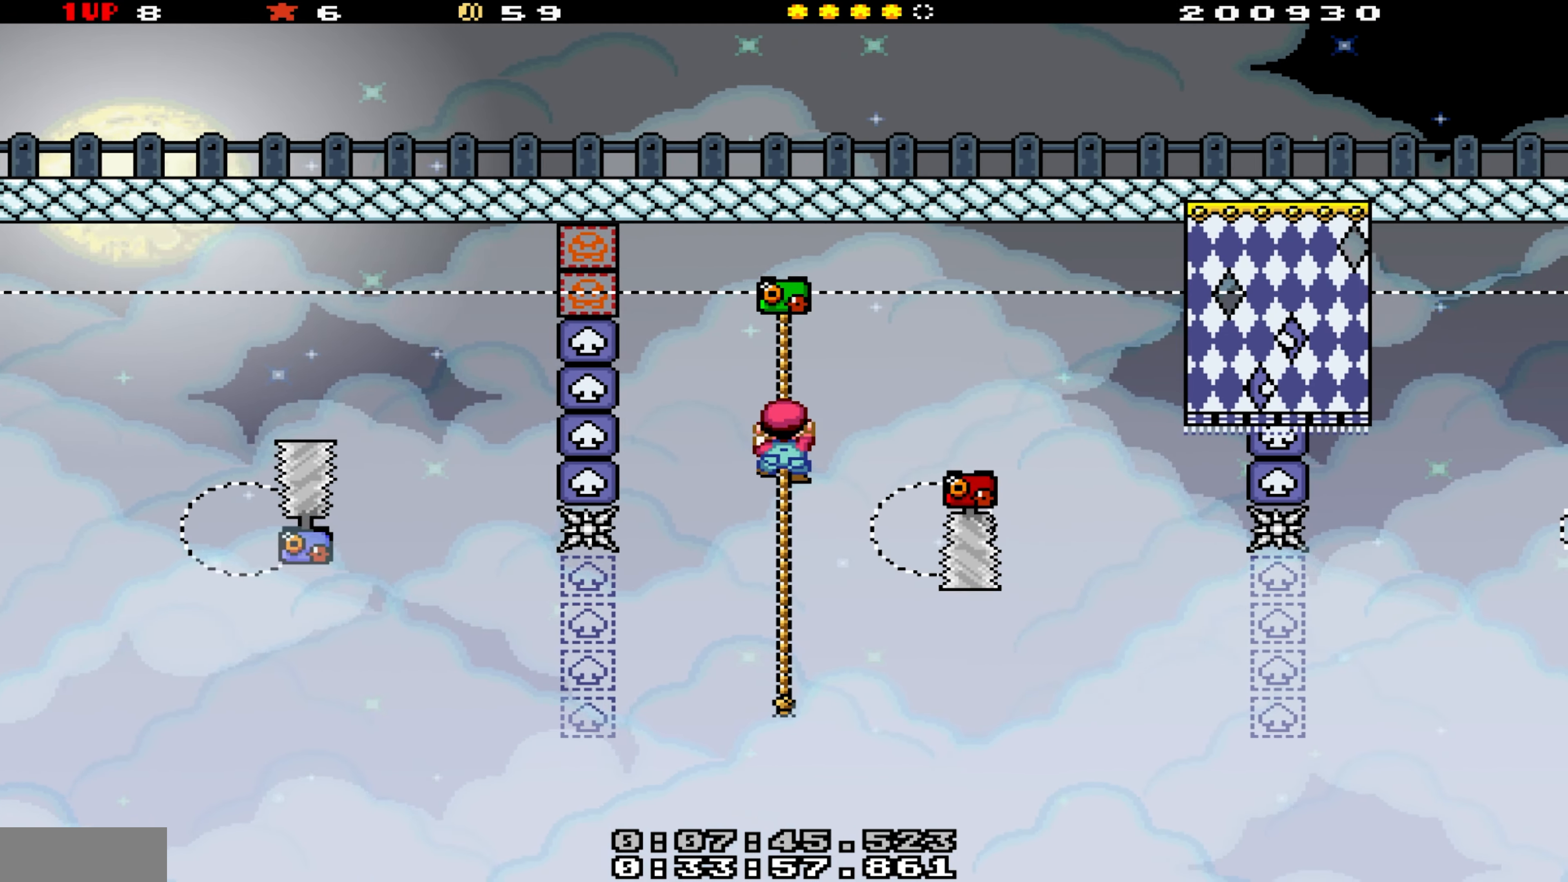
{"buttons": ["Y", "DPAD_RIGHT"], "events": [[200, "DPAD_UP", "up"], [333, "B", "down"], [400, "B", "up"], [466, "DPAD_RIGHT", "down"]]}
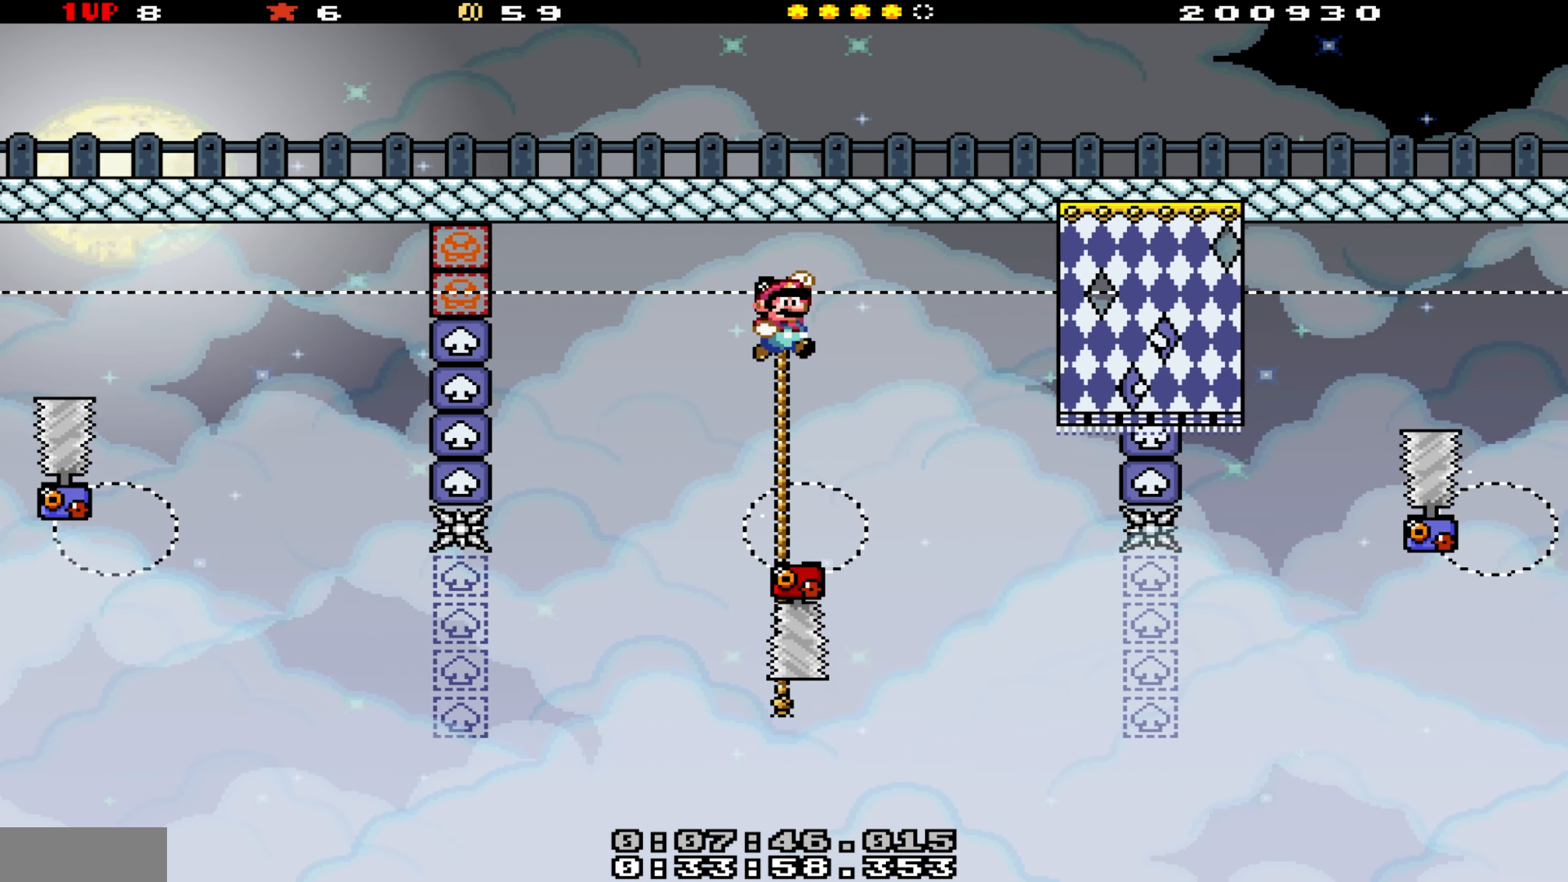
{"buttons": ["Y", "DPAD_LEFT"], "events": [[283, "DPAD_RIGHT", "up"], [333, "DPAD_LEFT", "down"]]}
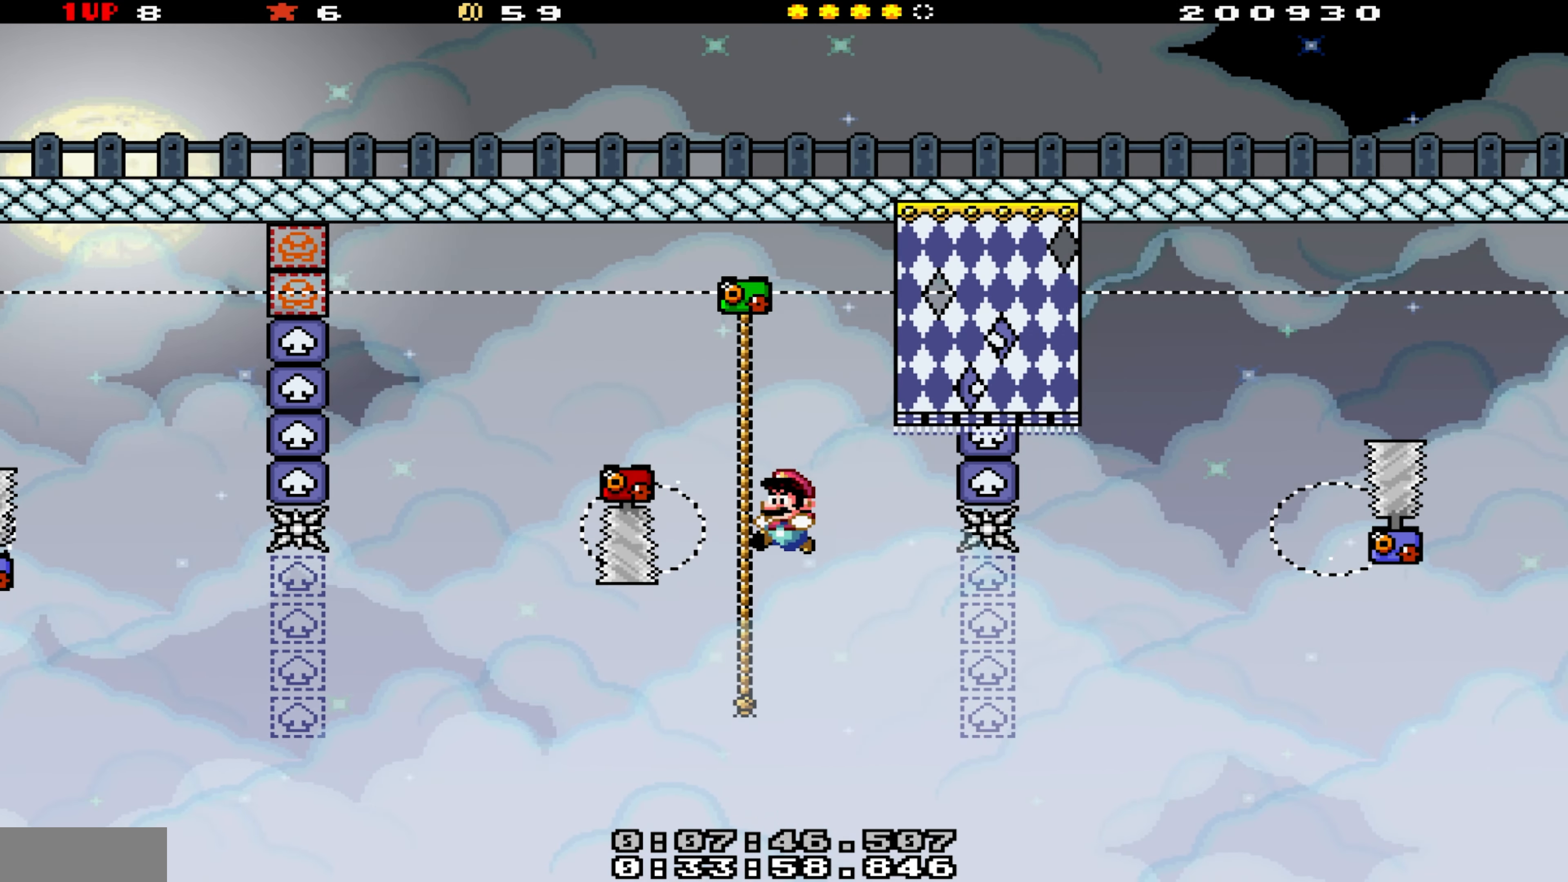
{"buttons": ["Y", "DPAD_DOWN"], "events": [[33, "DPAD_UP", "down"], [200, "DPAD_UP", "up"], [217, "DPAD_LEFT", "up"], [283, "DPAD_DOWN", "down"]]}
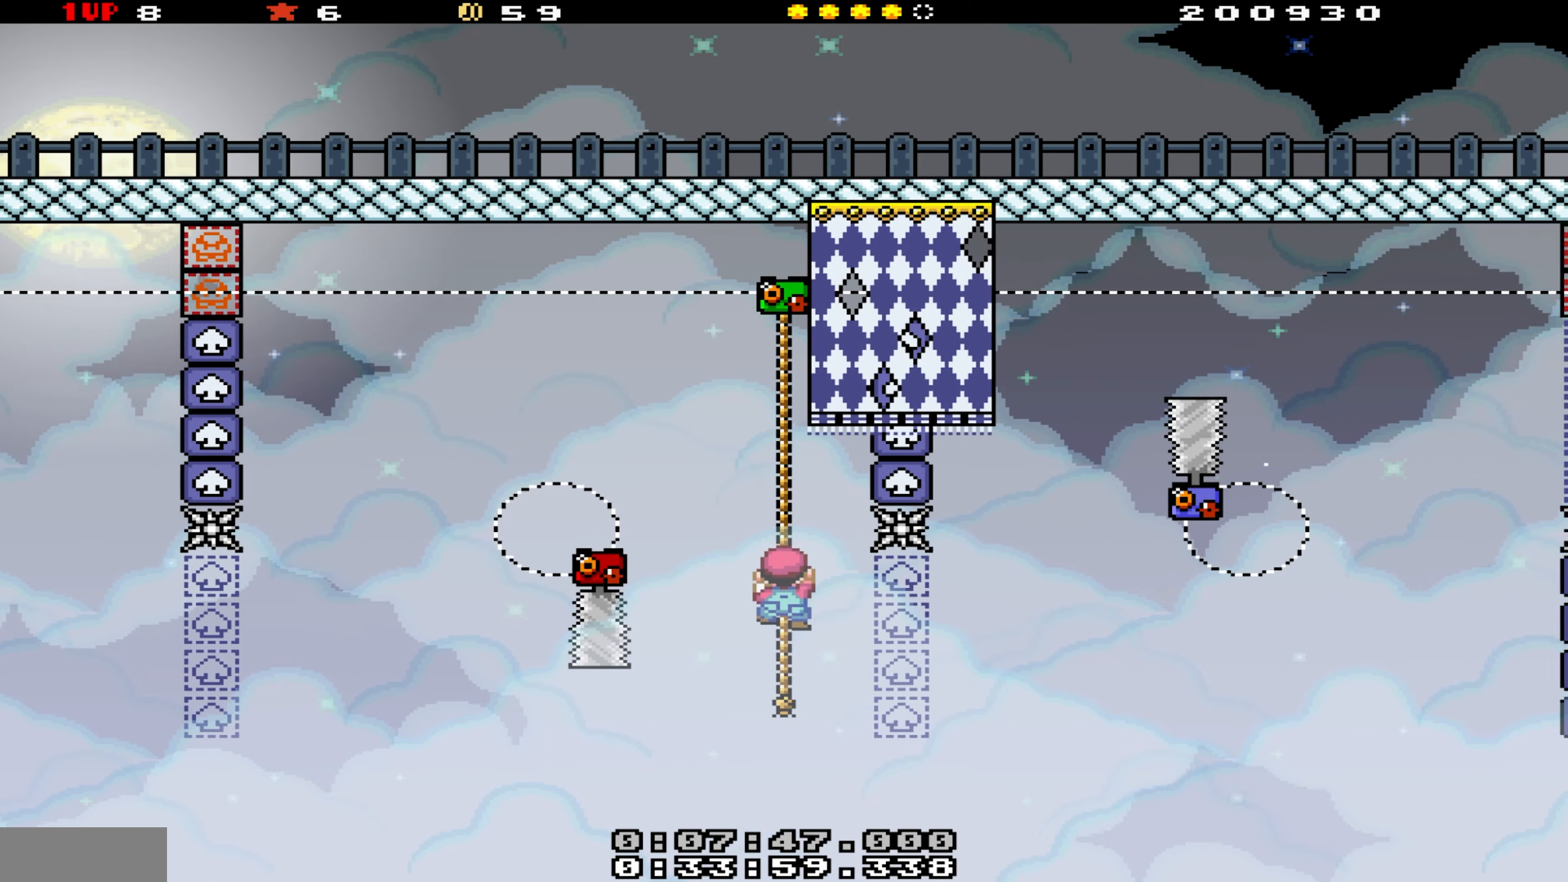
{"buttons": ["Y", "DPAD_DOWN"], "events": [[200, "DPAD_DOWN", "up"], [500, "DPAD_DOWN", "down"]]}
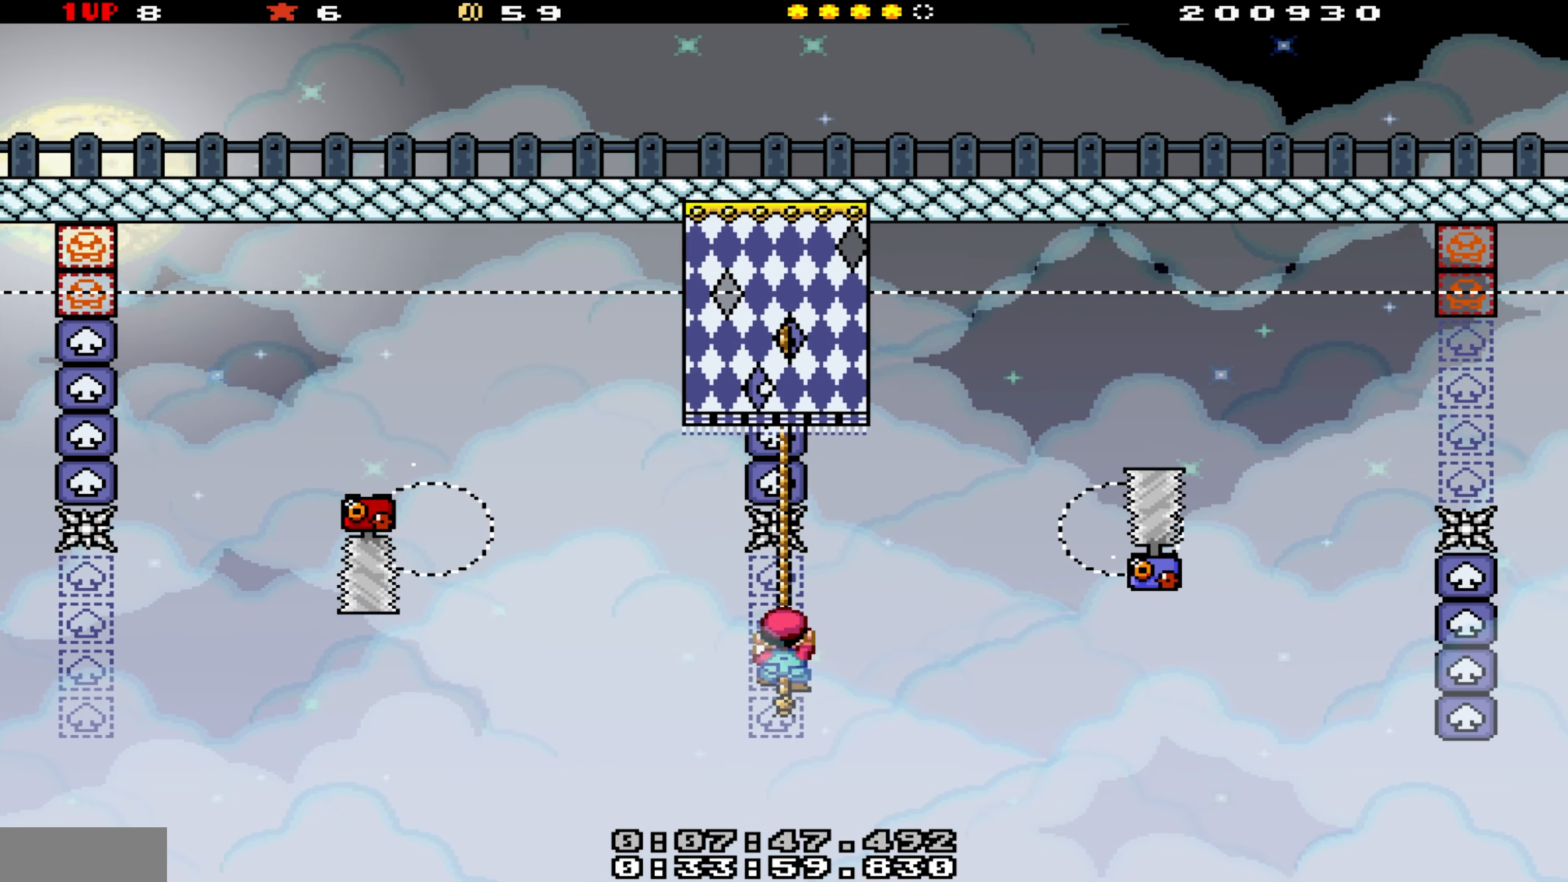
{"buttons": ["Y"], "events": [[100, "DPAD_DOWN", "up"], [300, "DPAD_DOWN", "down"], [350, "DPAD_DOWN", "up"]]}
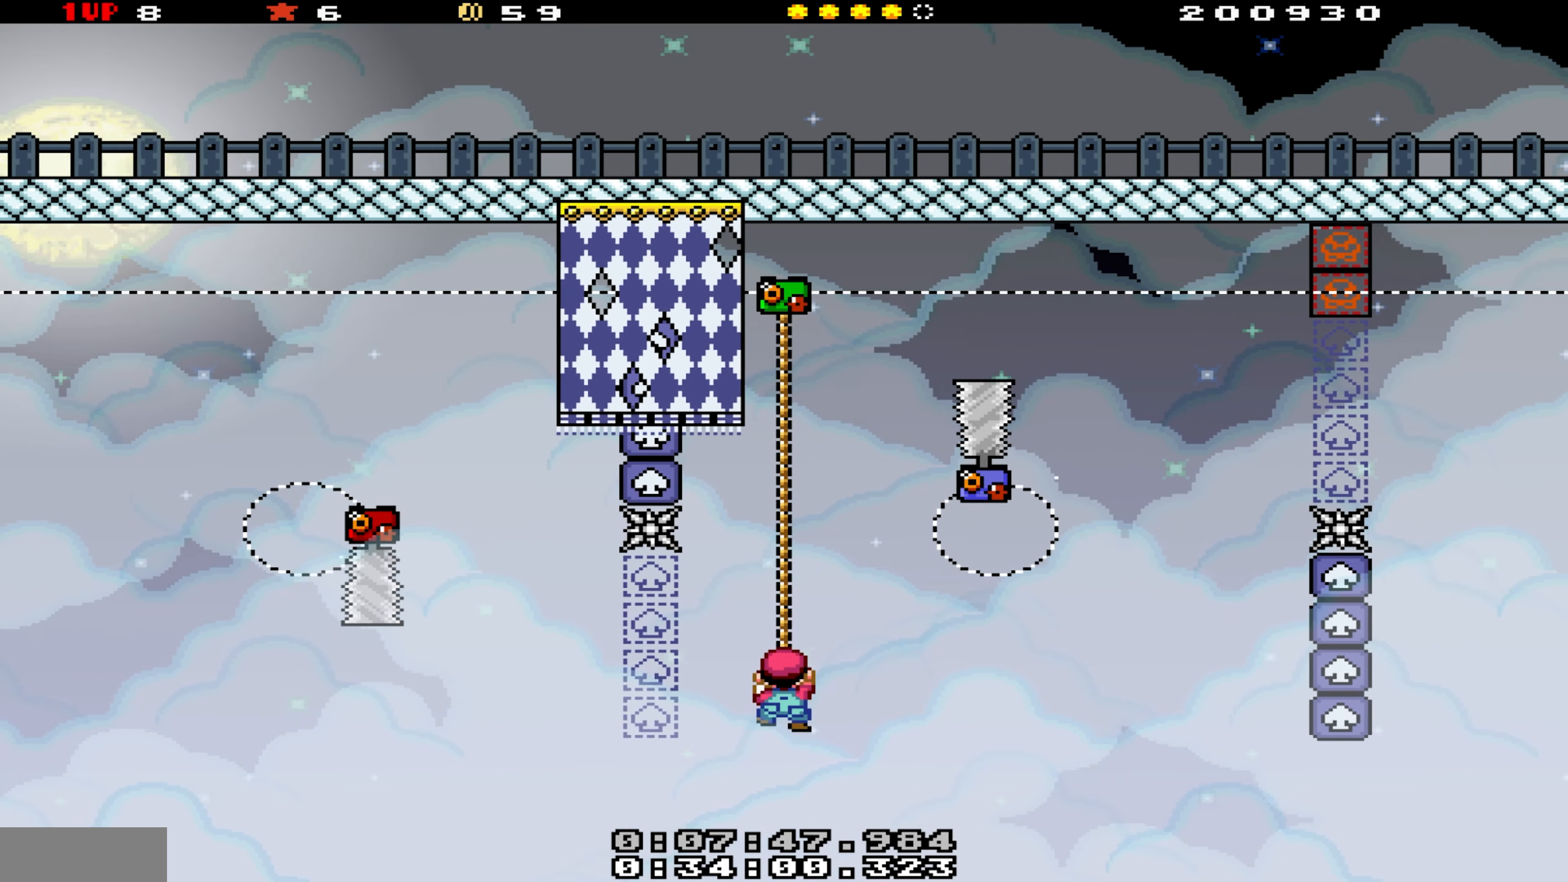
{"buttons": ["Y"], "events": []}
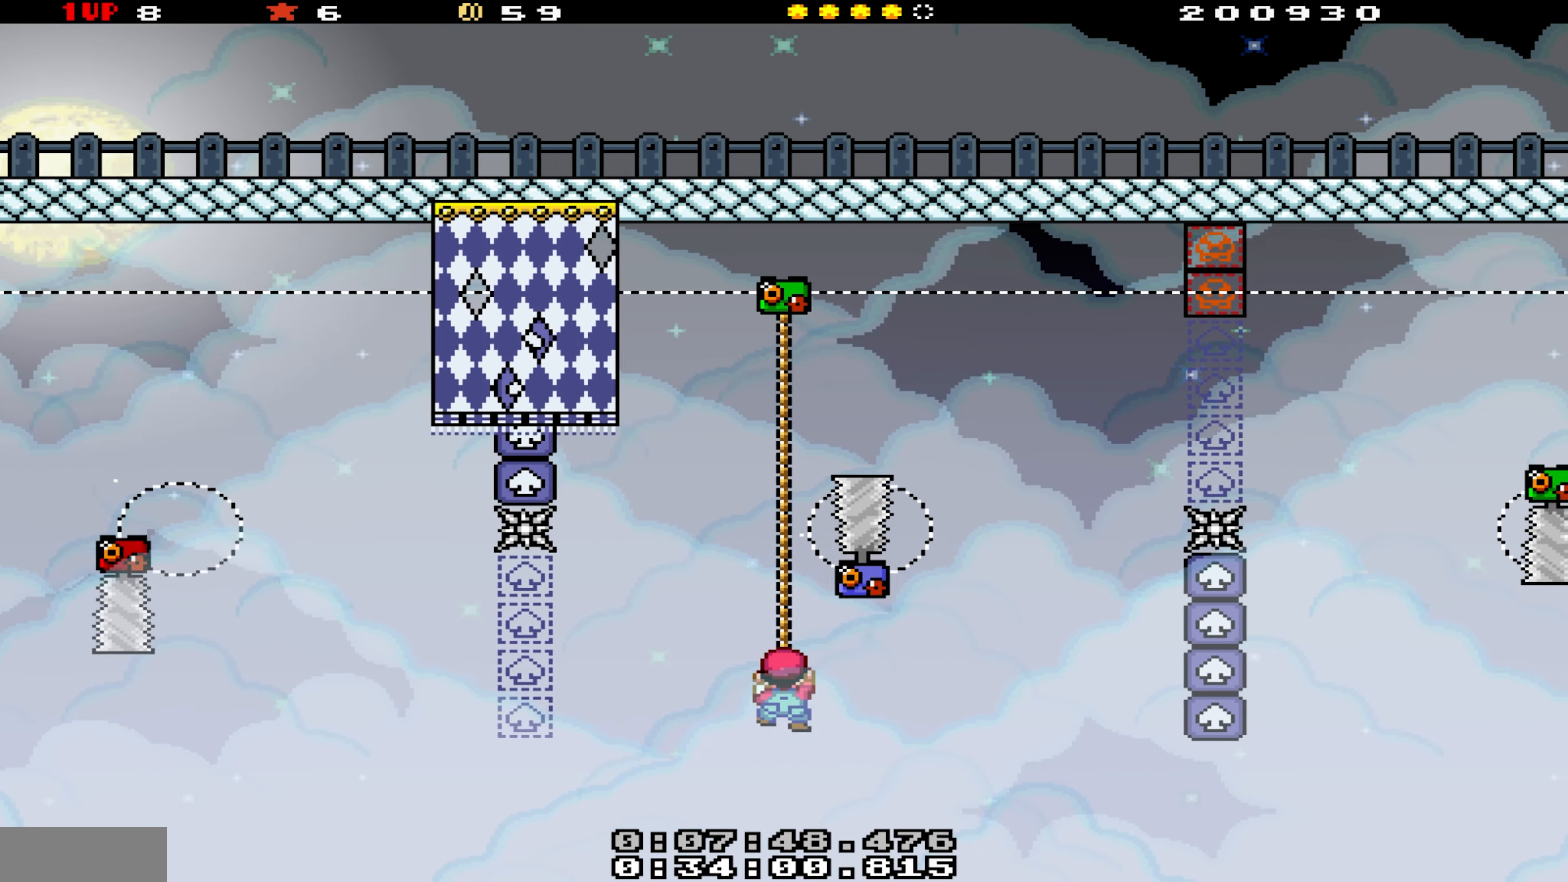
{"buttons": ["Y"], "events": []}
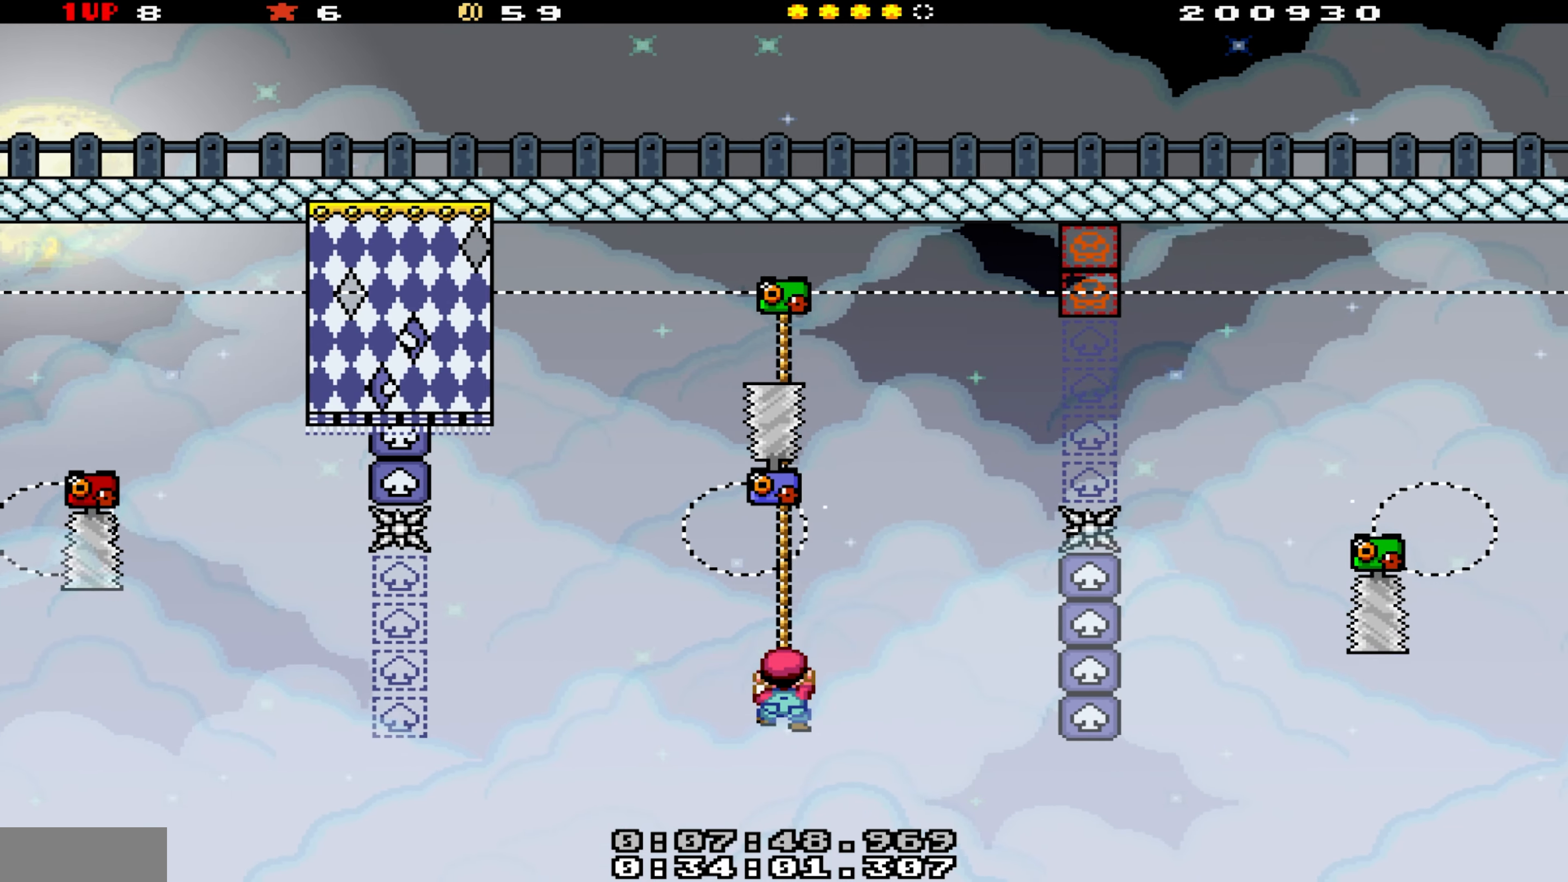
{"buttons": ["Y", "DPAD_UP"], "events": [[133, "DPAD_UP", "down"], [167, "B", "down"], [267, "B", "up"], [350, "B", "down"], [433, "B", "up"]]}
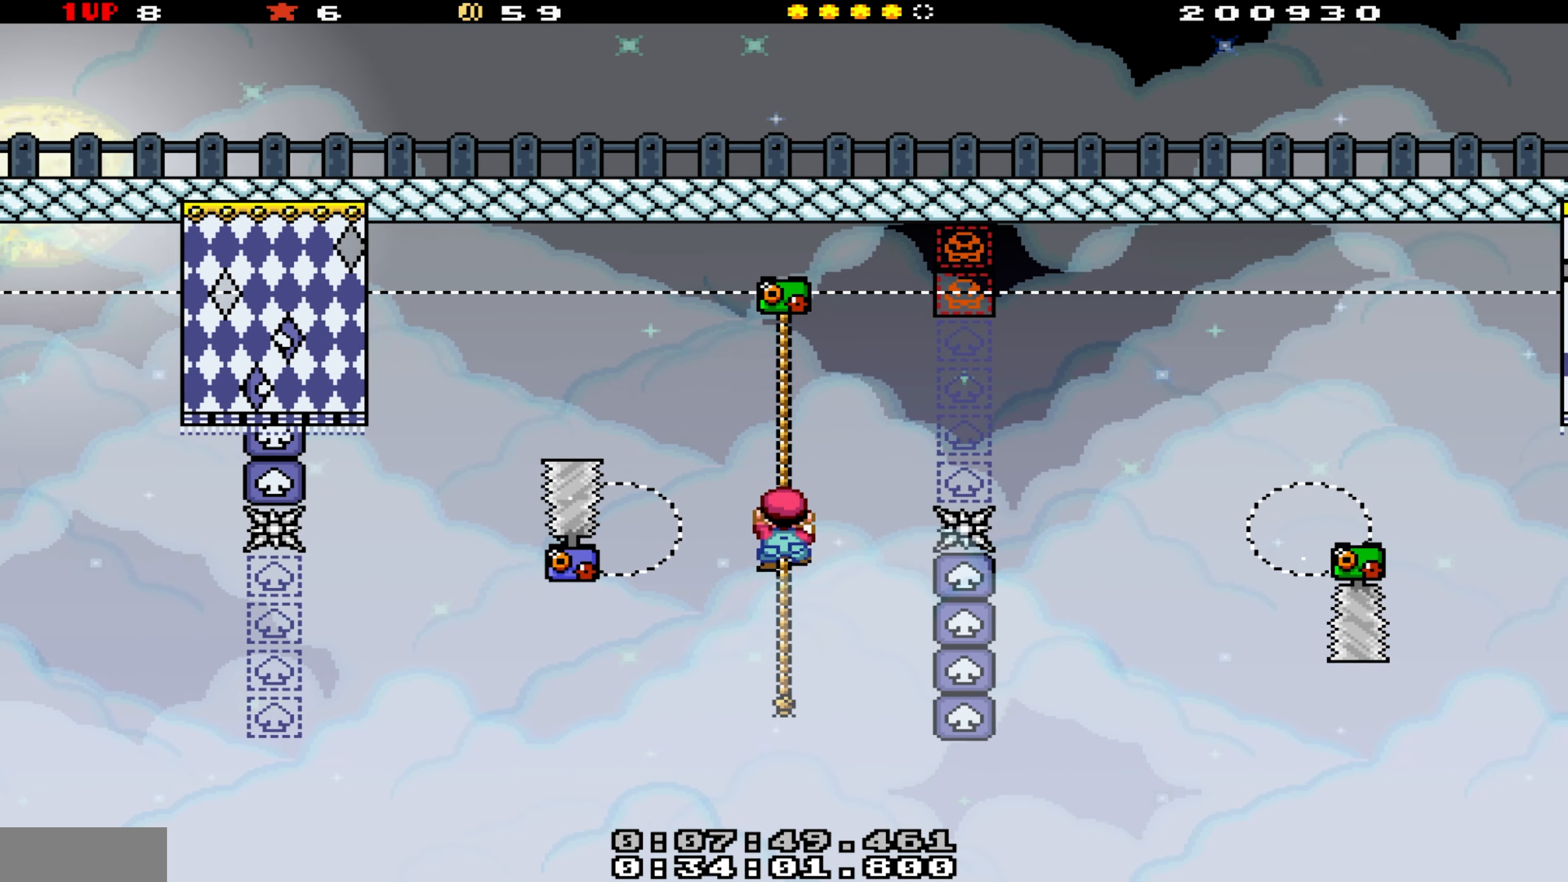
{"buttons": ["Y"], "events": [[50, "B", "down"], [150, "B", "up"], [500, "DPAD_UP", "up"]]}
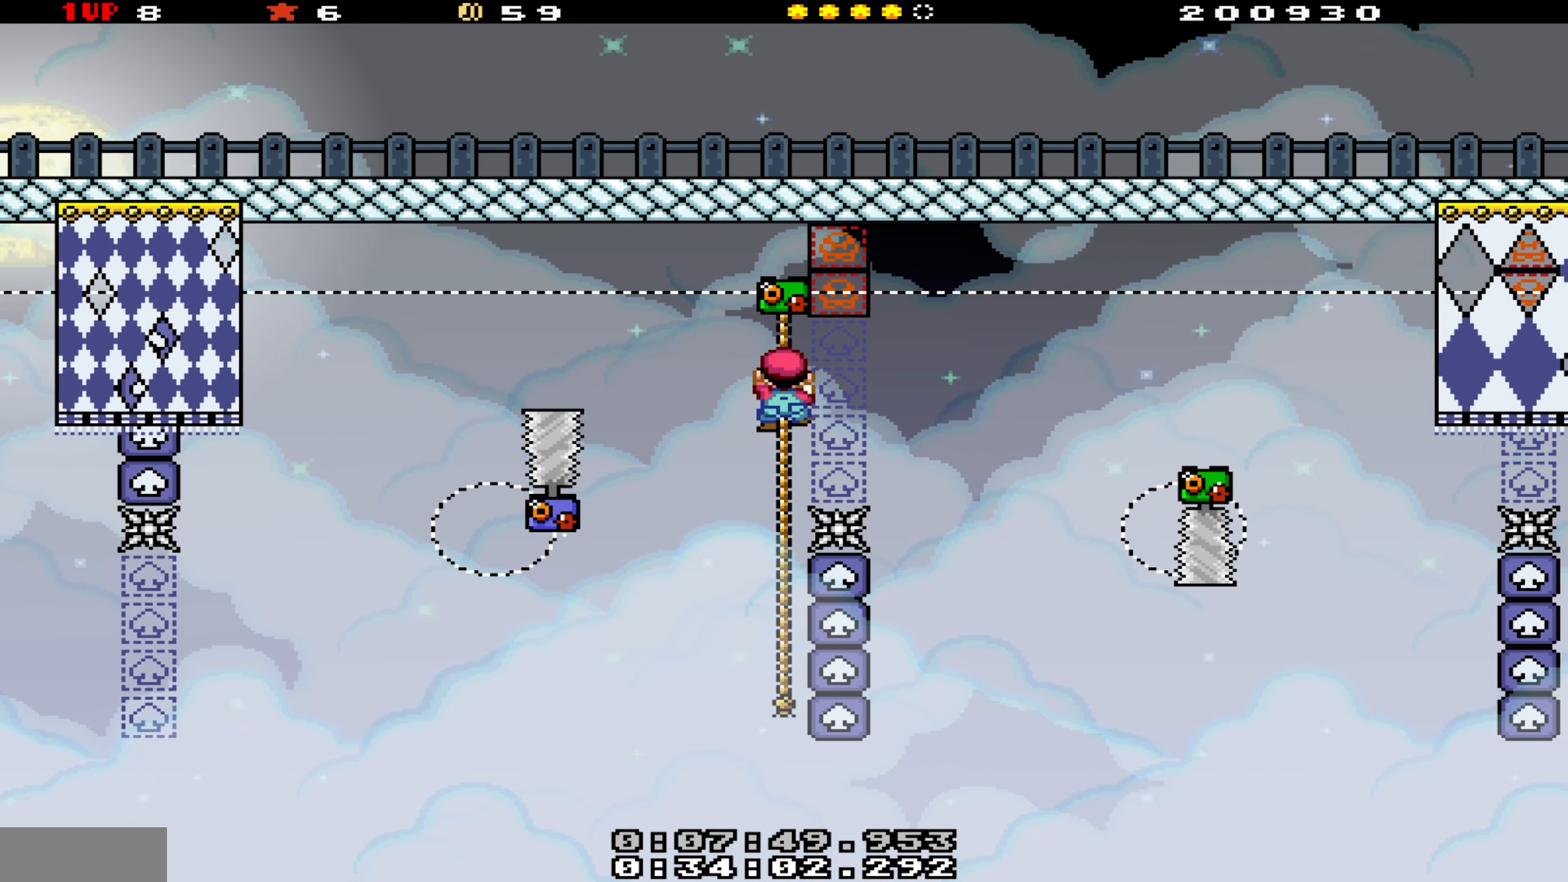
{"buttons": ["Y"], "events": [[433, "DPAD_UP", "down"], [483, "DPAD_UP", "up"]]}
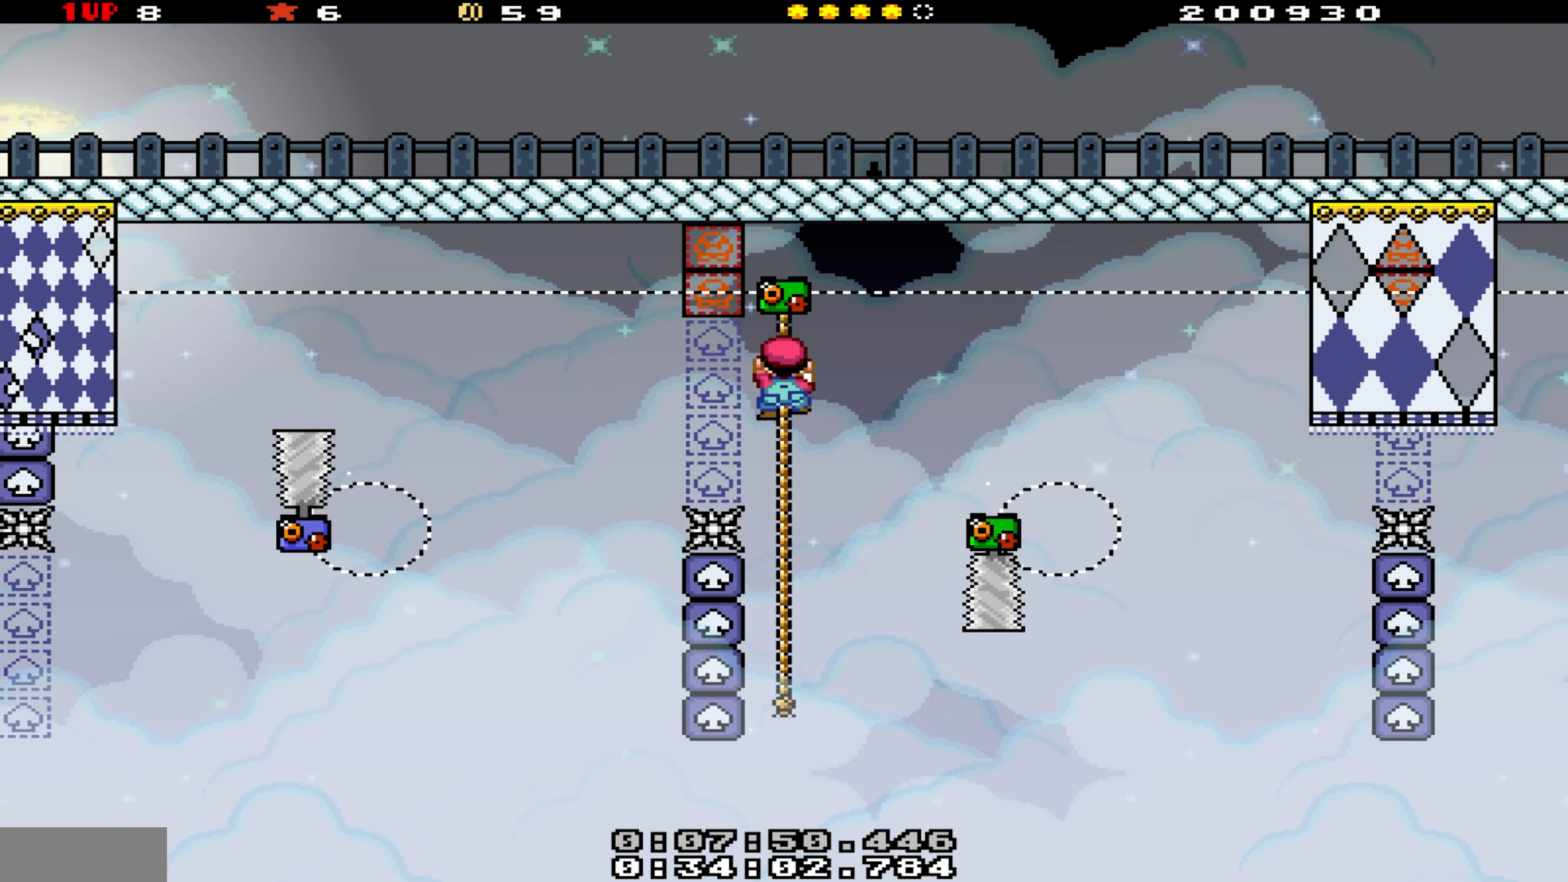
{"buttons": [], "events": [[467, "Y", "up"]]}
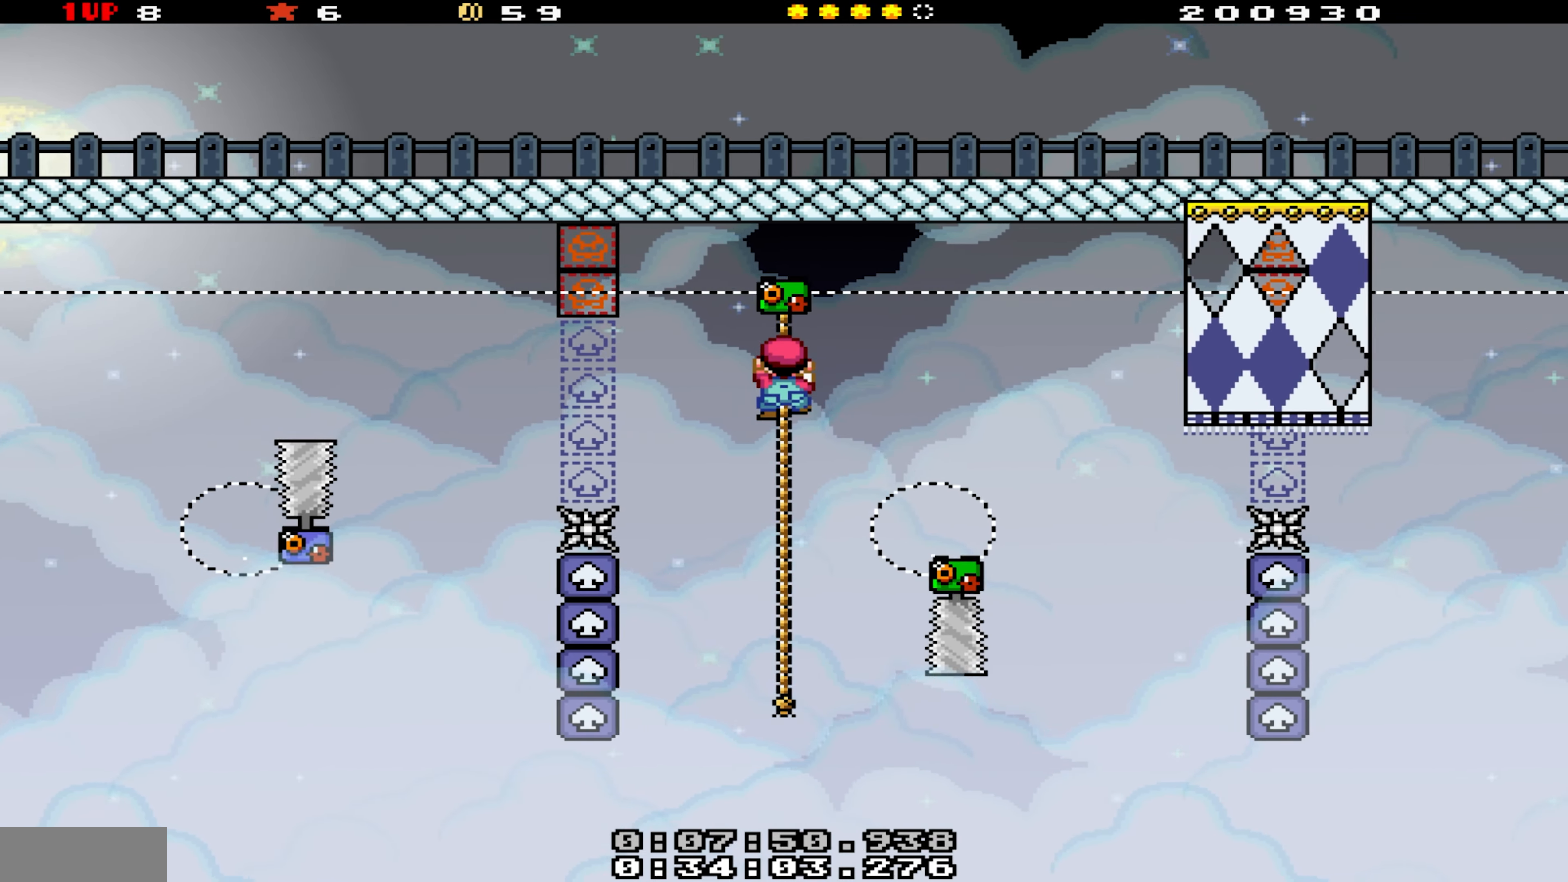
{"buttons": ["Y"], "events": [[67, "Y", "down"], [150, "DPAD_UP", "down"], [233, "DPAD_UP", "up"]]}
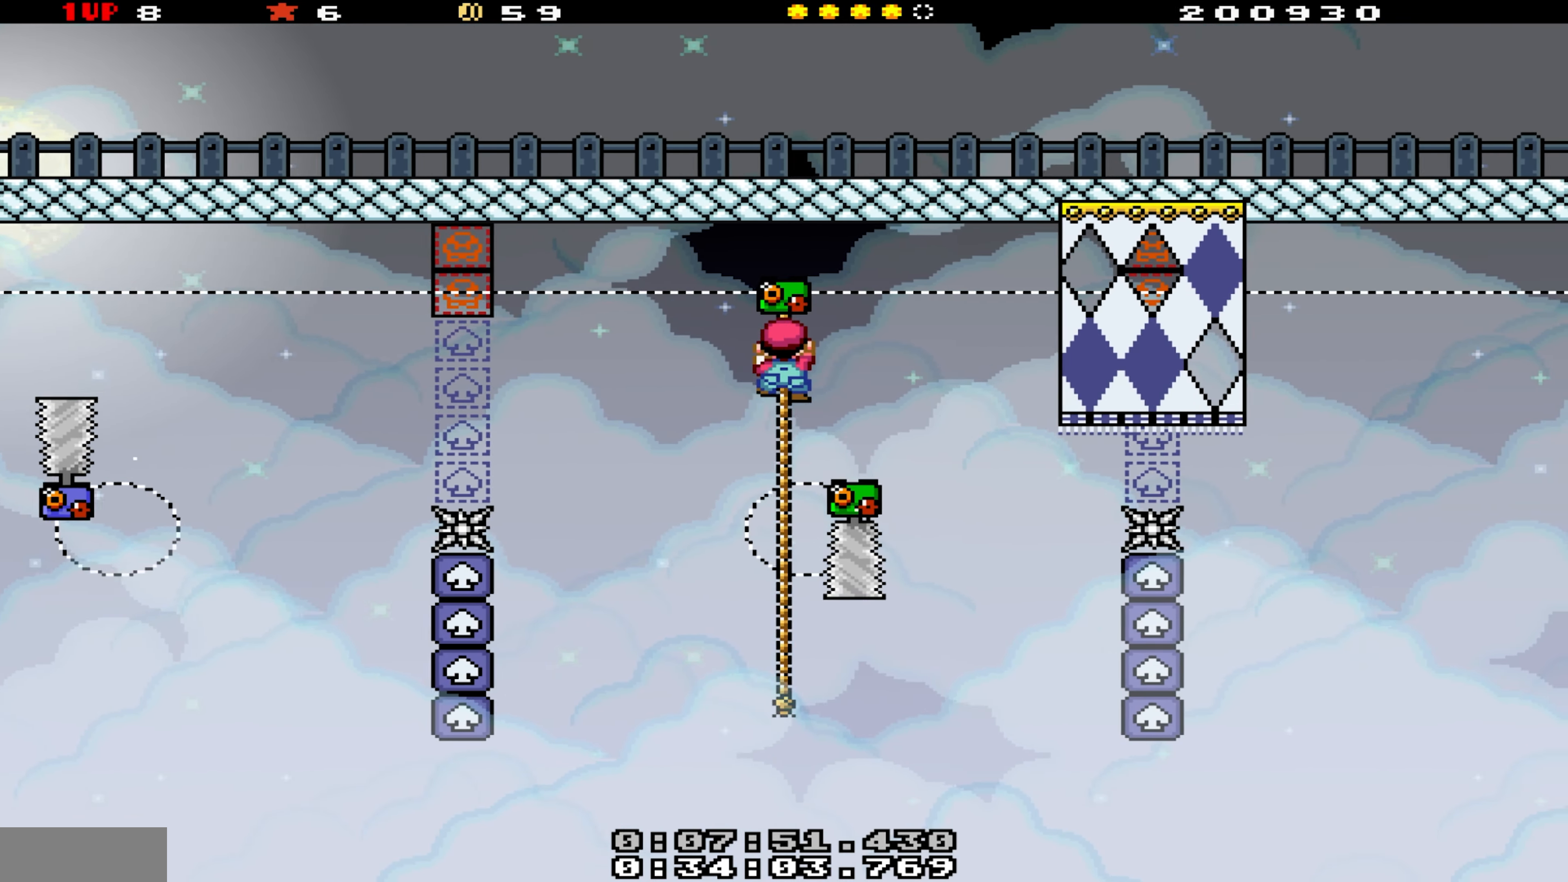
{"buttons": ["Y"], "events": [[250, "DPAD_DOWN", "down"], [400, "DPAD_DOWN", "up"]]}
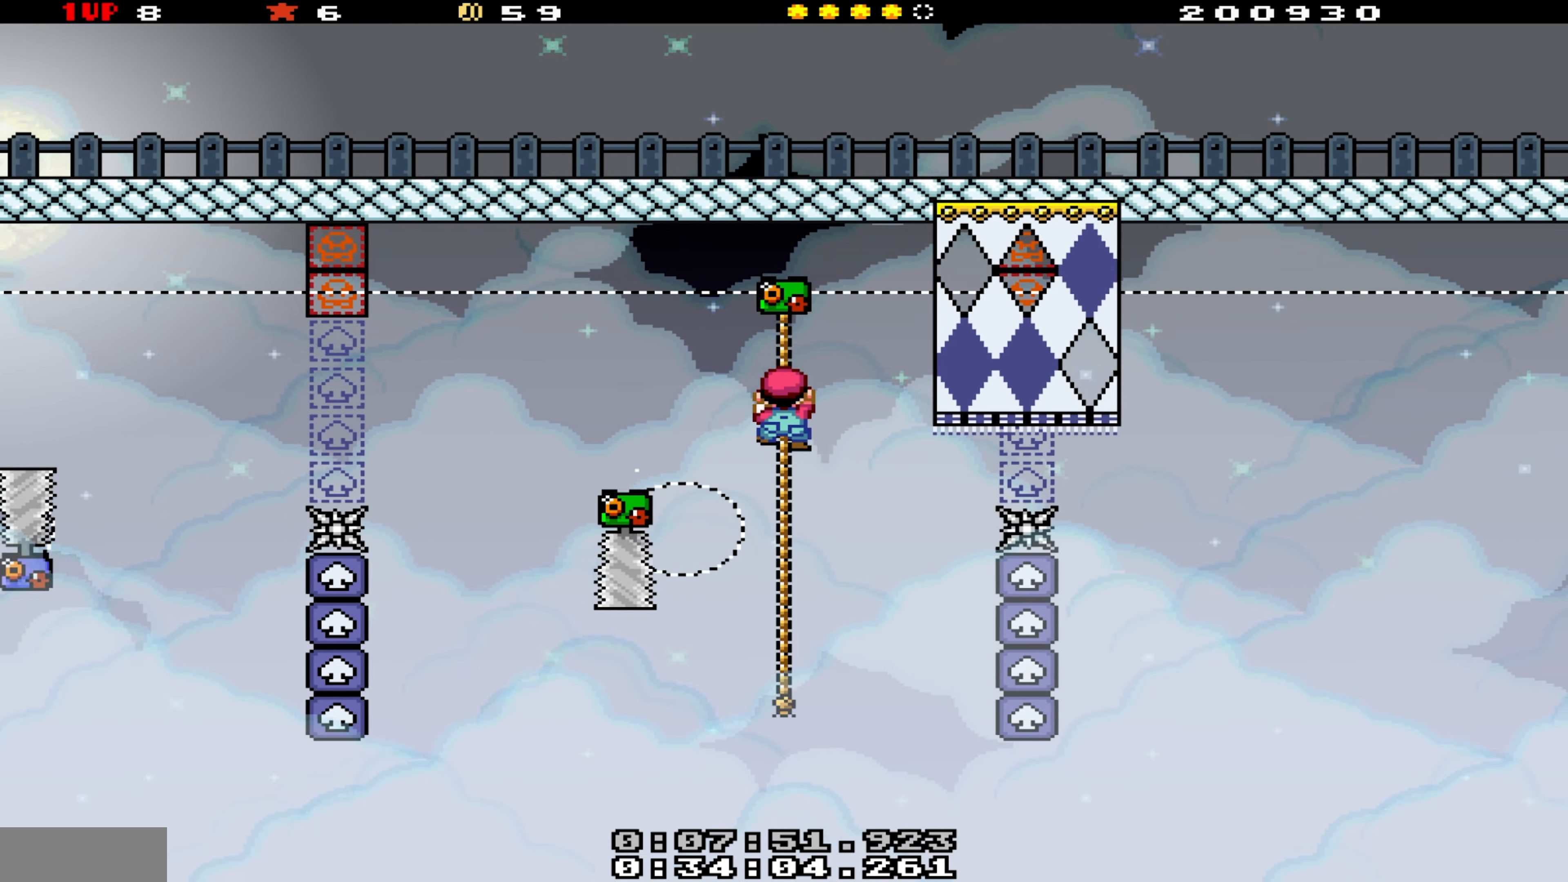
{"buttons": ["Y"], "events": [[250, "DPAD_DOWN", "down"], [317, "DPAD_DOWN", "up"]]}
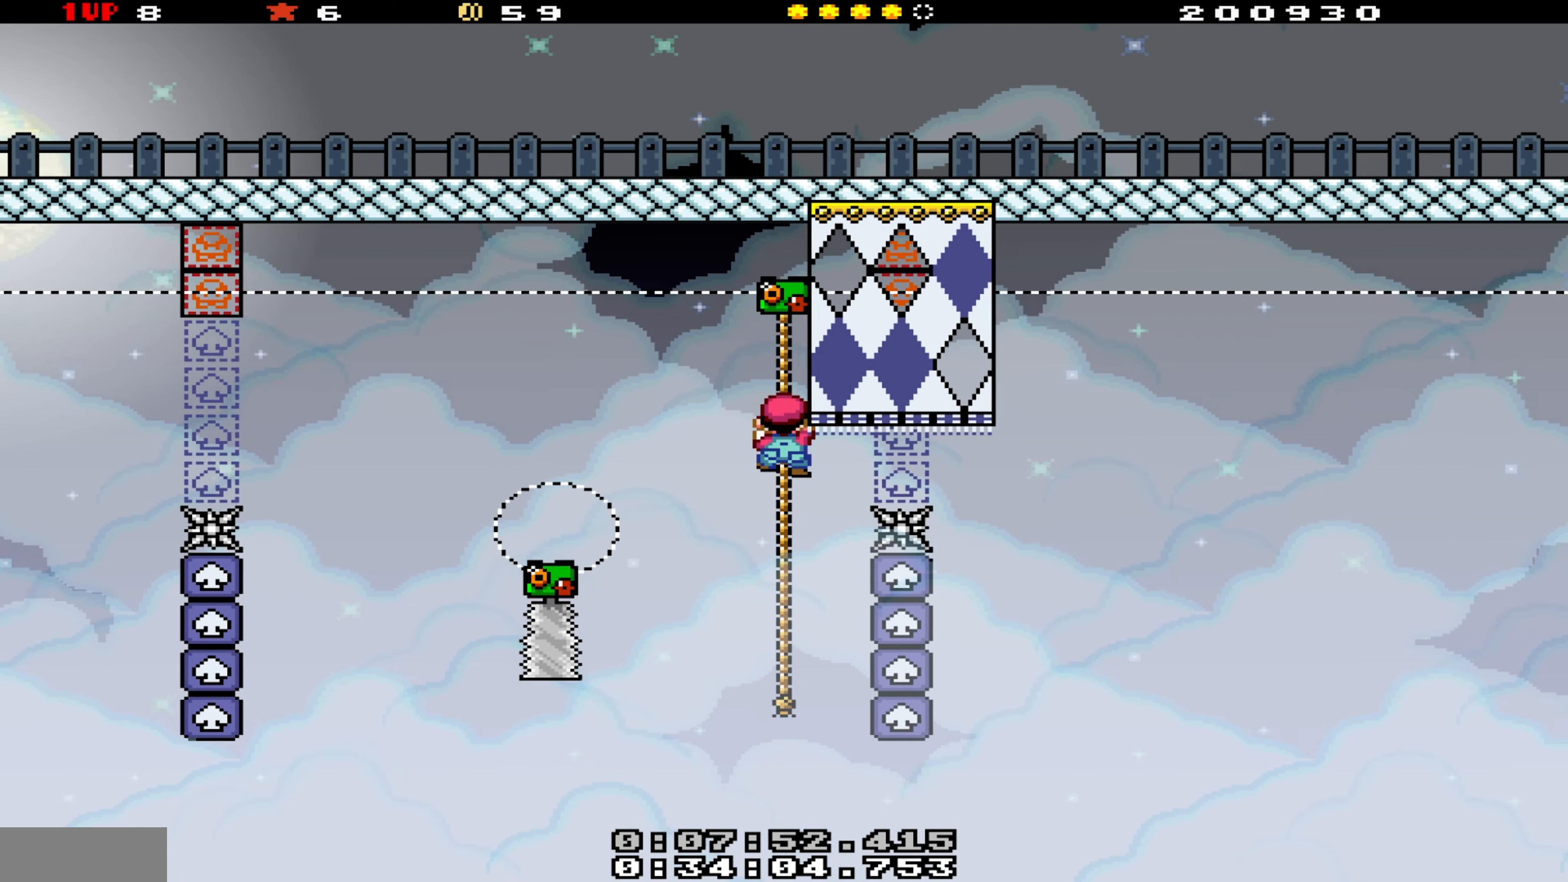
{"buttons": ["Y"], "events": []}
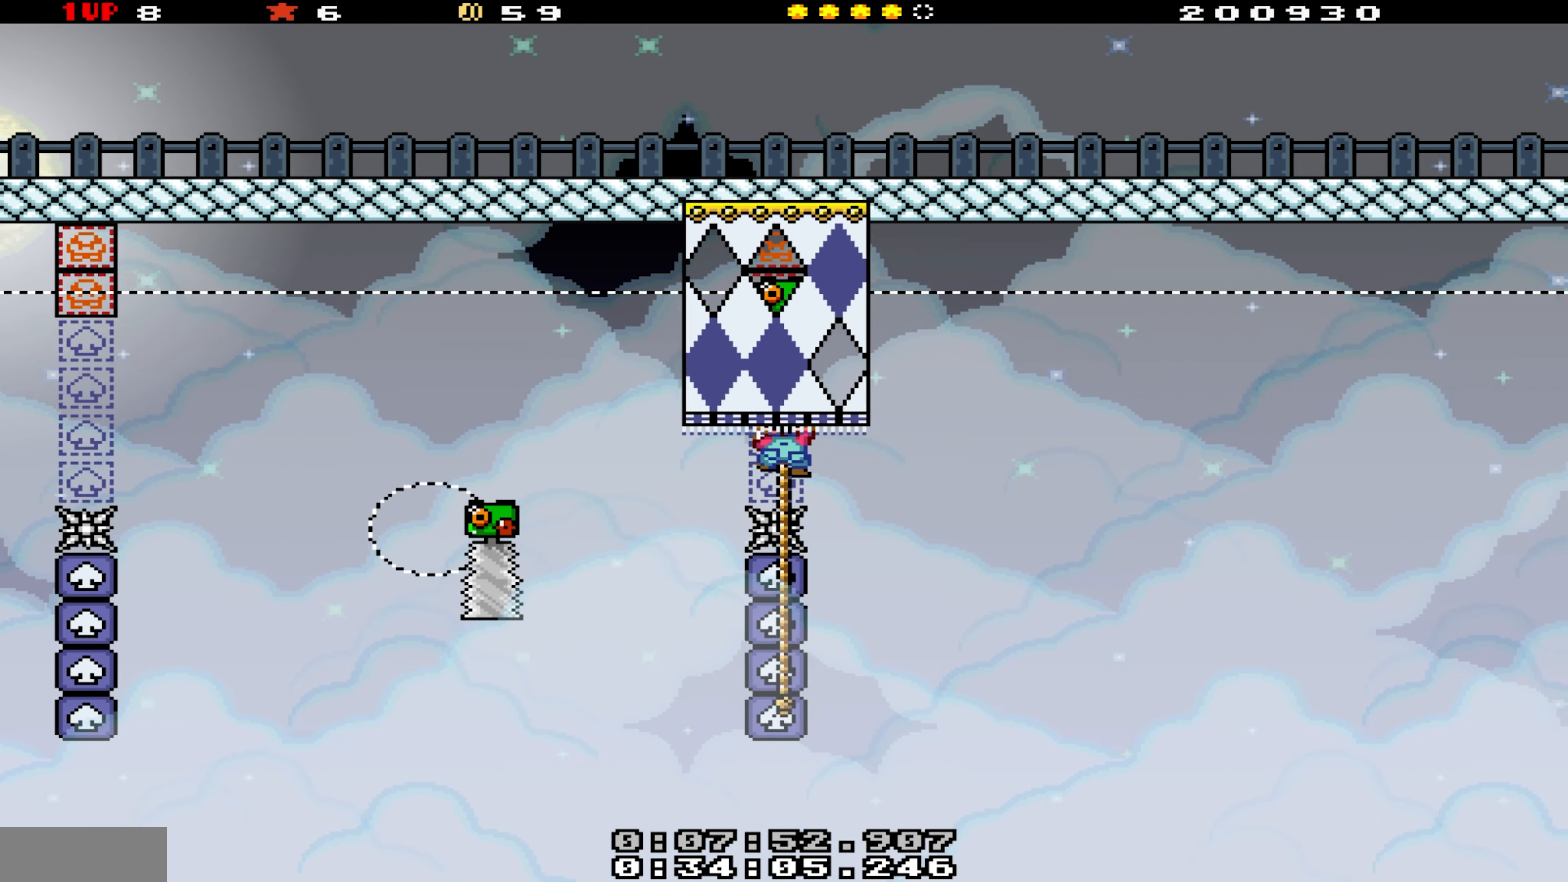
{"buttons": ["Y"], "events": []}
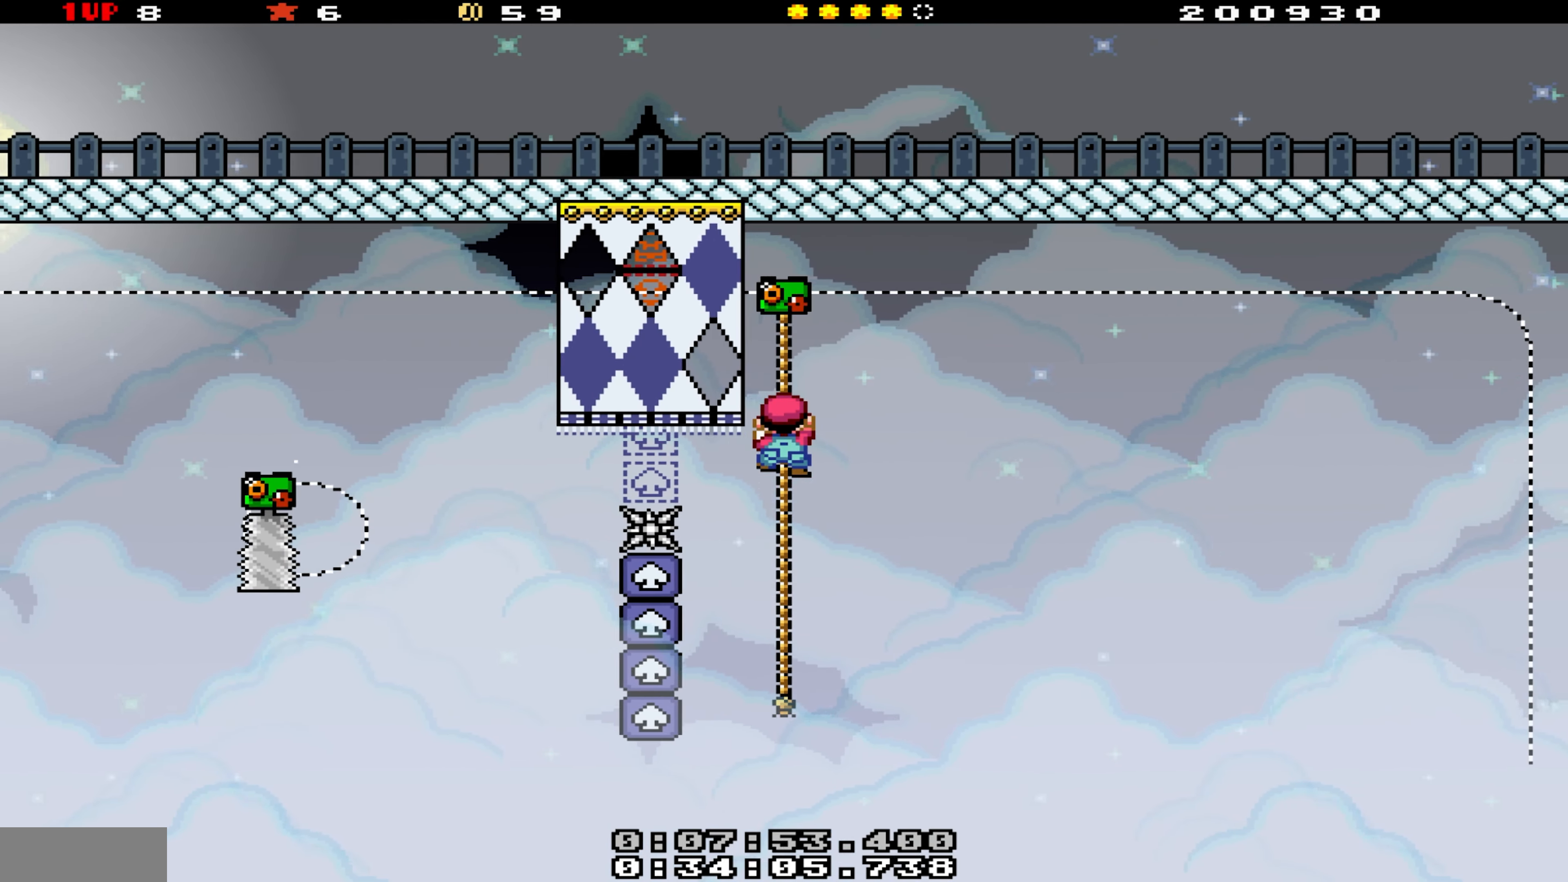
{"buttons": ["Y"], "events": [[34, "DPAD_DOWN", "down"], [217, "DPAD_DOWN", "up"], [384, "DPAD_DOWN", "down"], [467, "DPAD_DOWN", "up"]]}
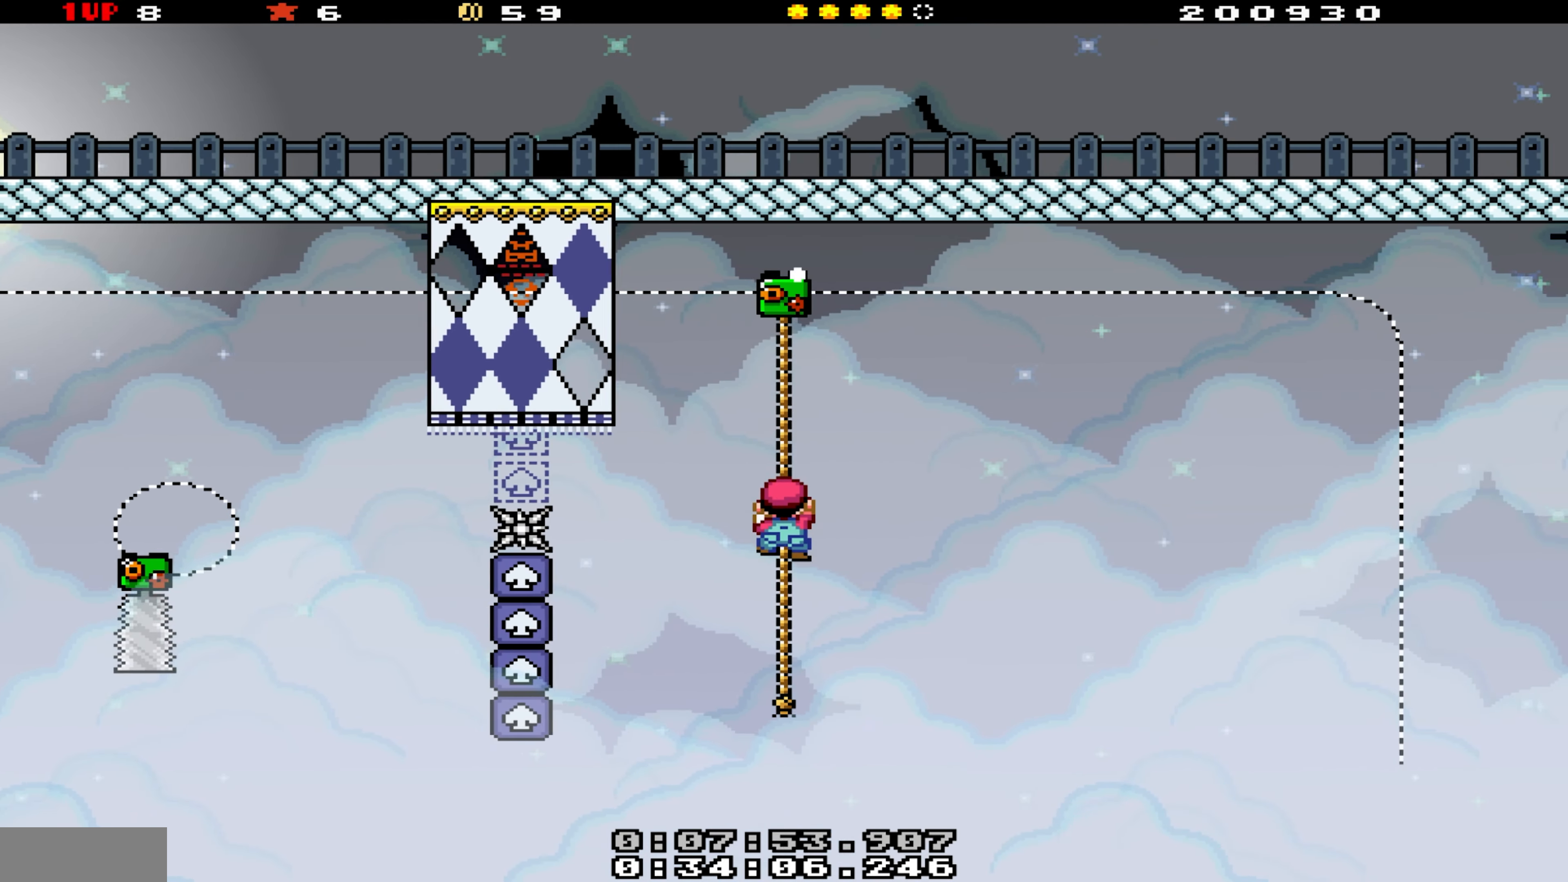
{"buttons": ["Y"], "events": []}
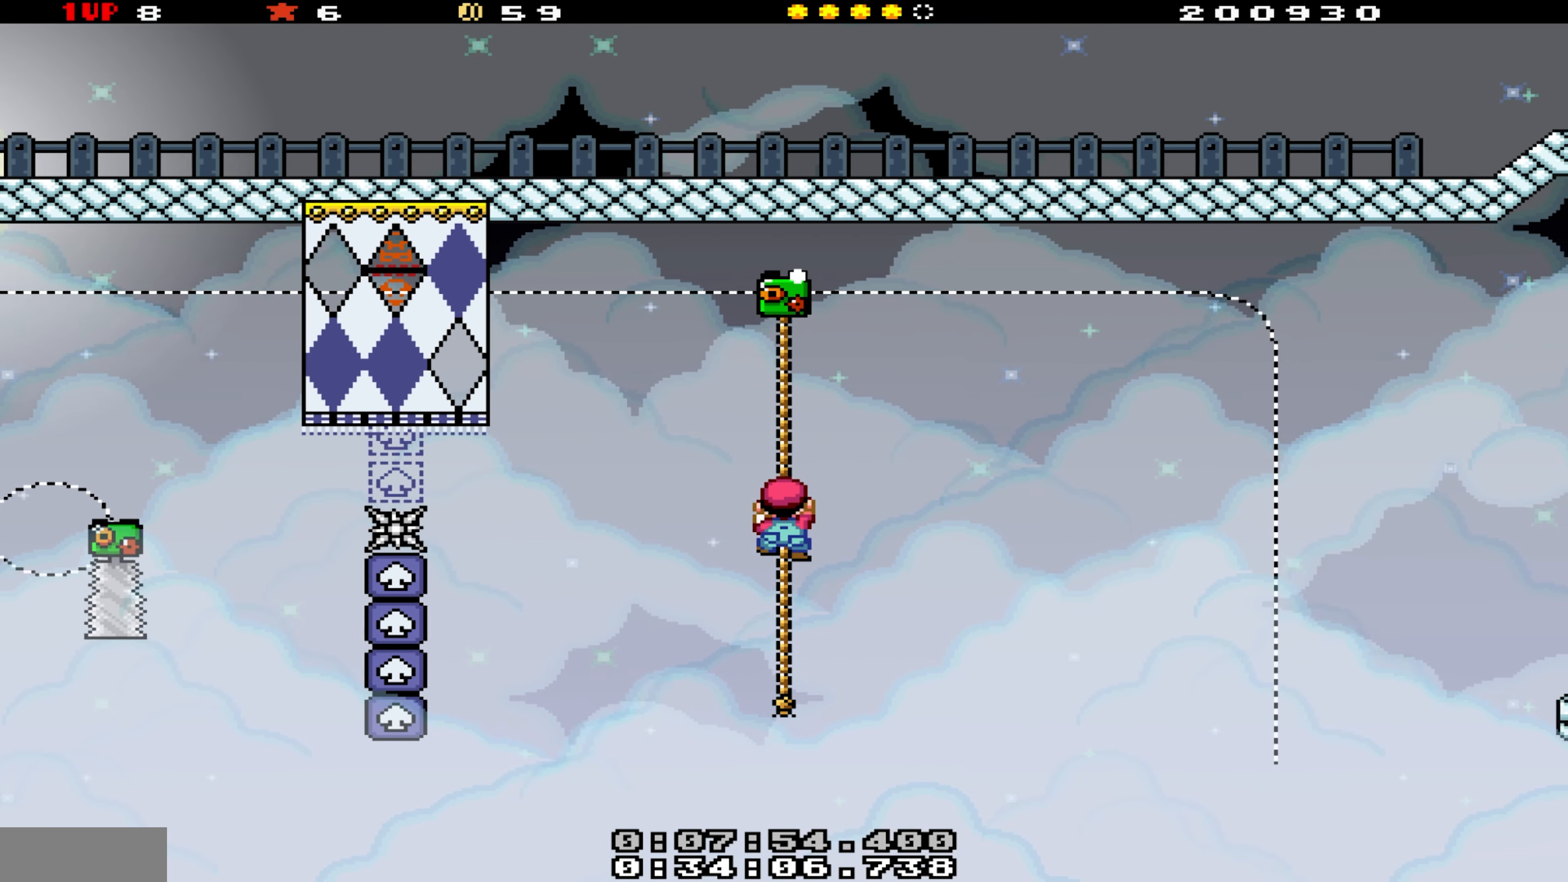
{"buttons": ["Y"], "events": [[250, "DPAD_DOWN", "down"], [350, "DPAD_DOWN", "up"]]}
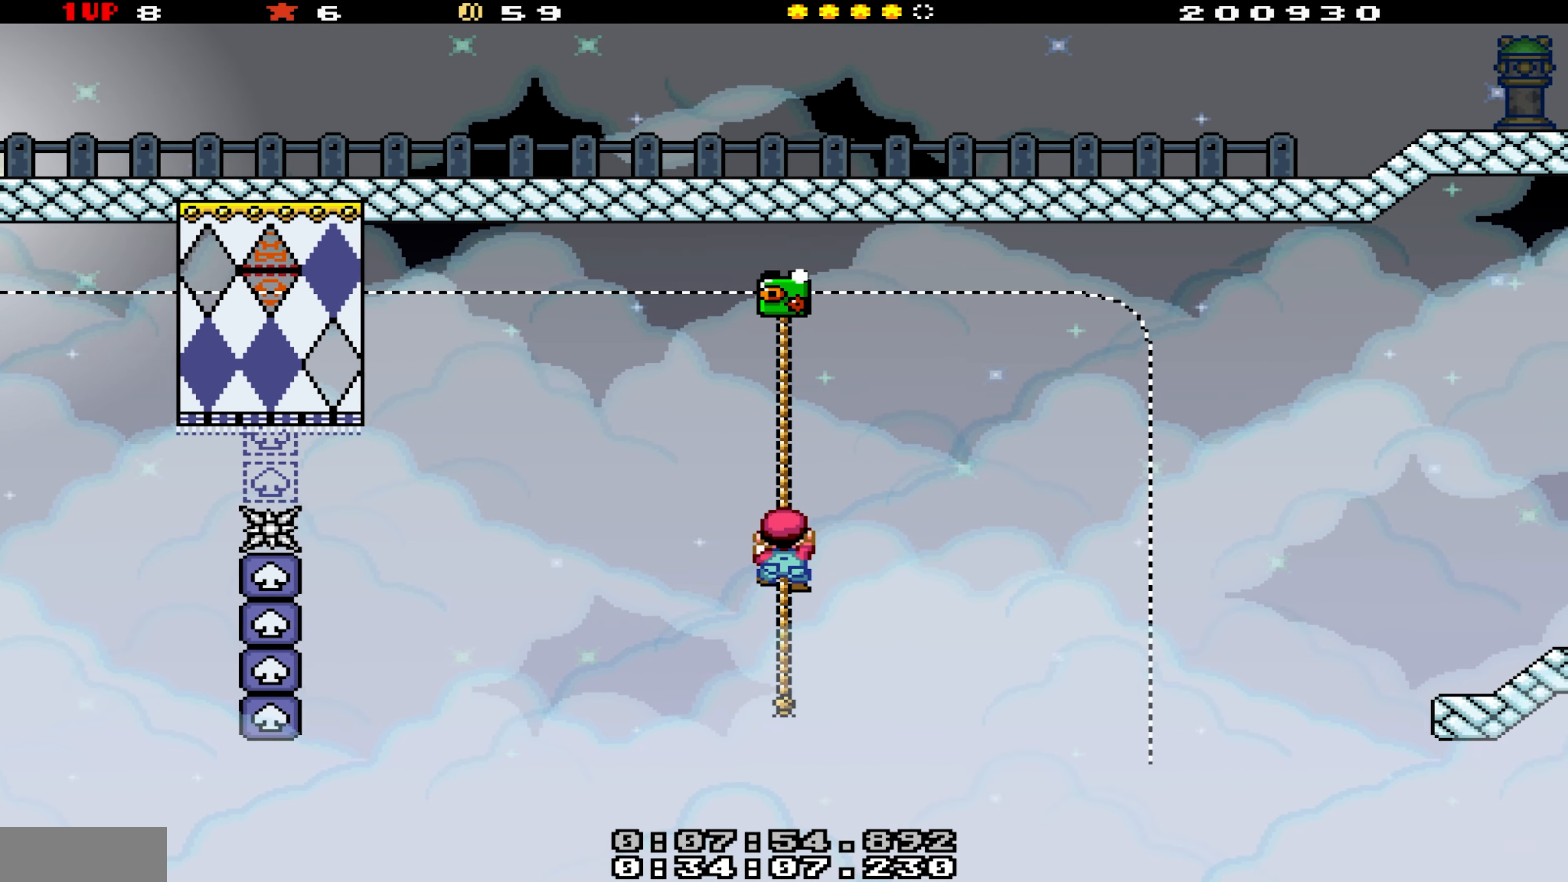
{"buttons": ["Y", "DPAD_RIGHT"], "events": [[484, "DPAD_RIGHT", "down"]]}
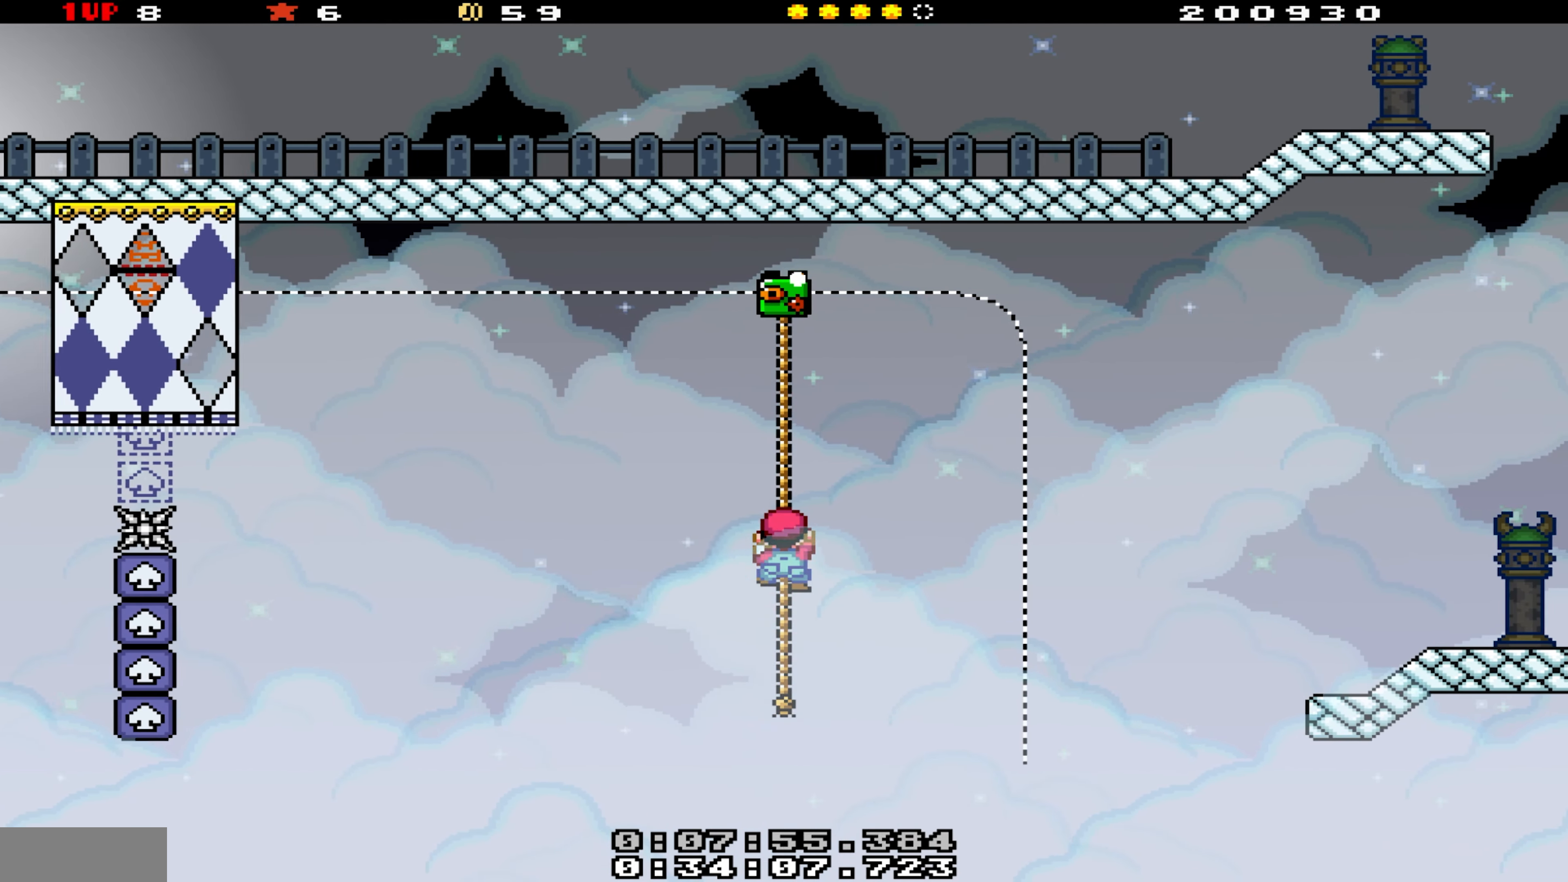
{"buttons": ["B", "Y", "DPAD_RIGHT"], "events": [[100, "B", "down"]]}
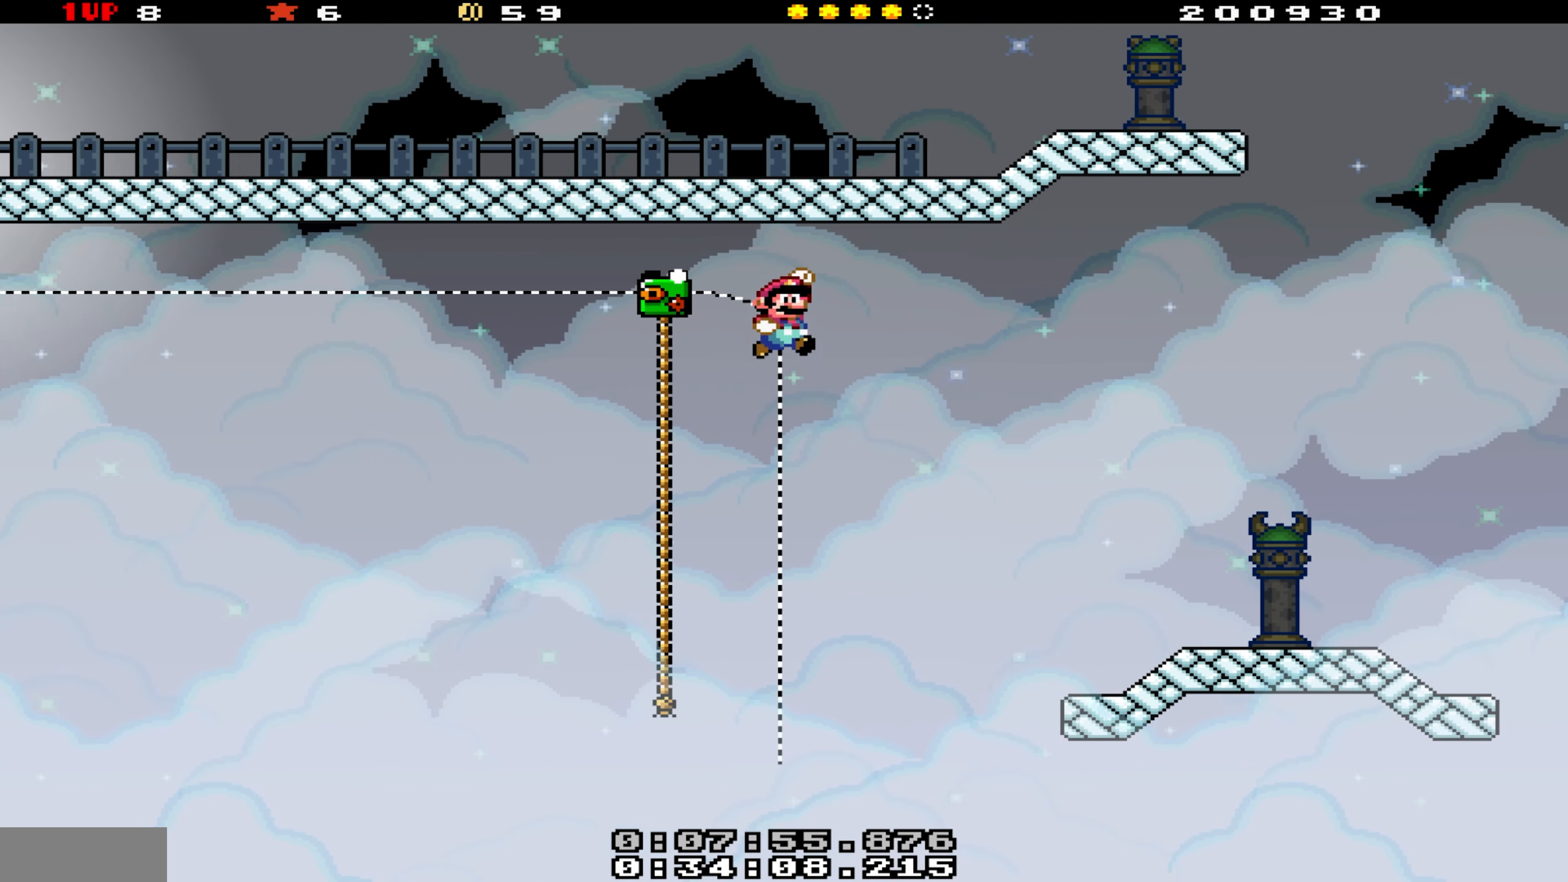
{"buttons": ["Y", "DPAD_RIGHT"], "events": [[450, "B", "up"]]}